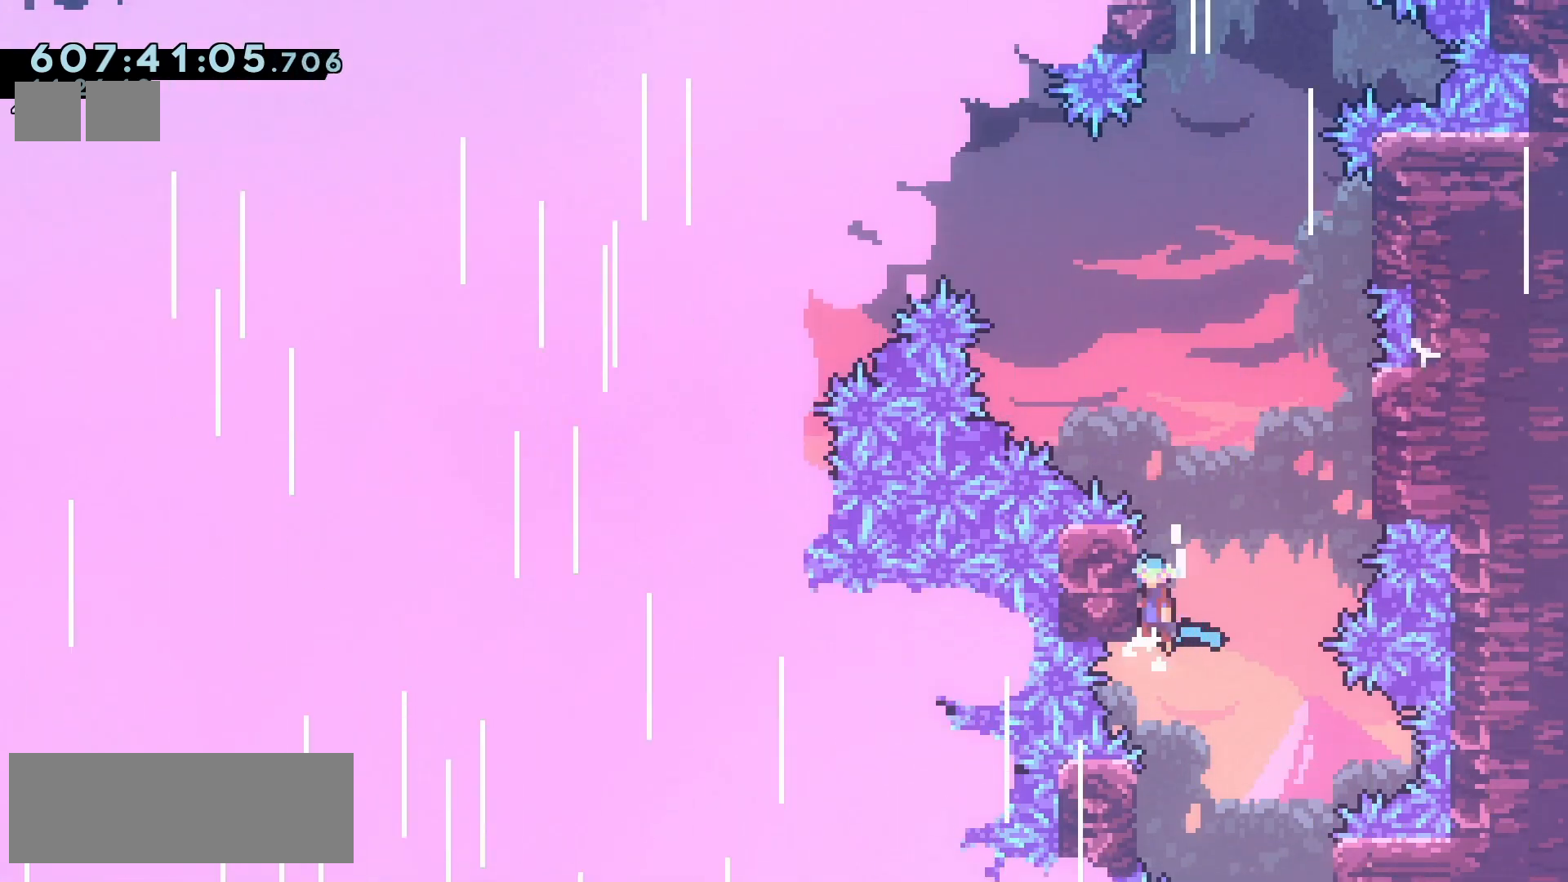
Gameplay with keyboard; each line is a JSON object with the keys held at the frame after it. "events" lists presses ("down") and releases ("up") of "climb", "climb2", "dash", "demo", "down", "grab", "jump", "jump2", "left", "pause", "right" and "up" between this image and that frame as [ms after this image, input, new state], when the widget could be followed in between. No other keys are recorded. Mouse input is not recorded. Key names are as the overlay labels them; some are game actions (e.g. jump) rather than physical keys.
{"keys": ["jump2"], "events": [[133, "grab", "up"], [383, "jump2", "up"], [433, "up", "up"], [450, "right", "up"], [467, "jump2", "down"]]}
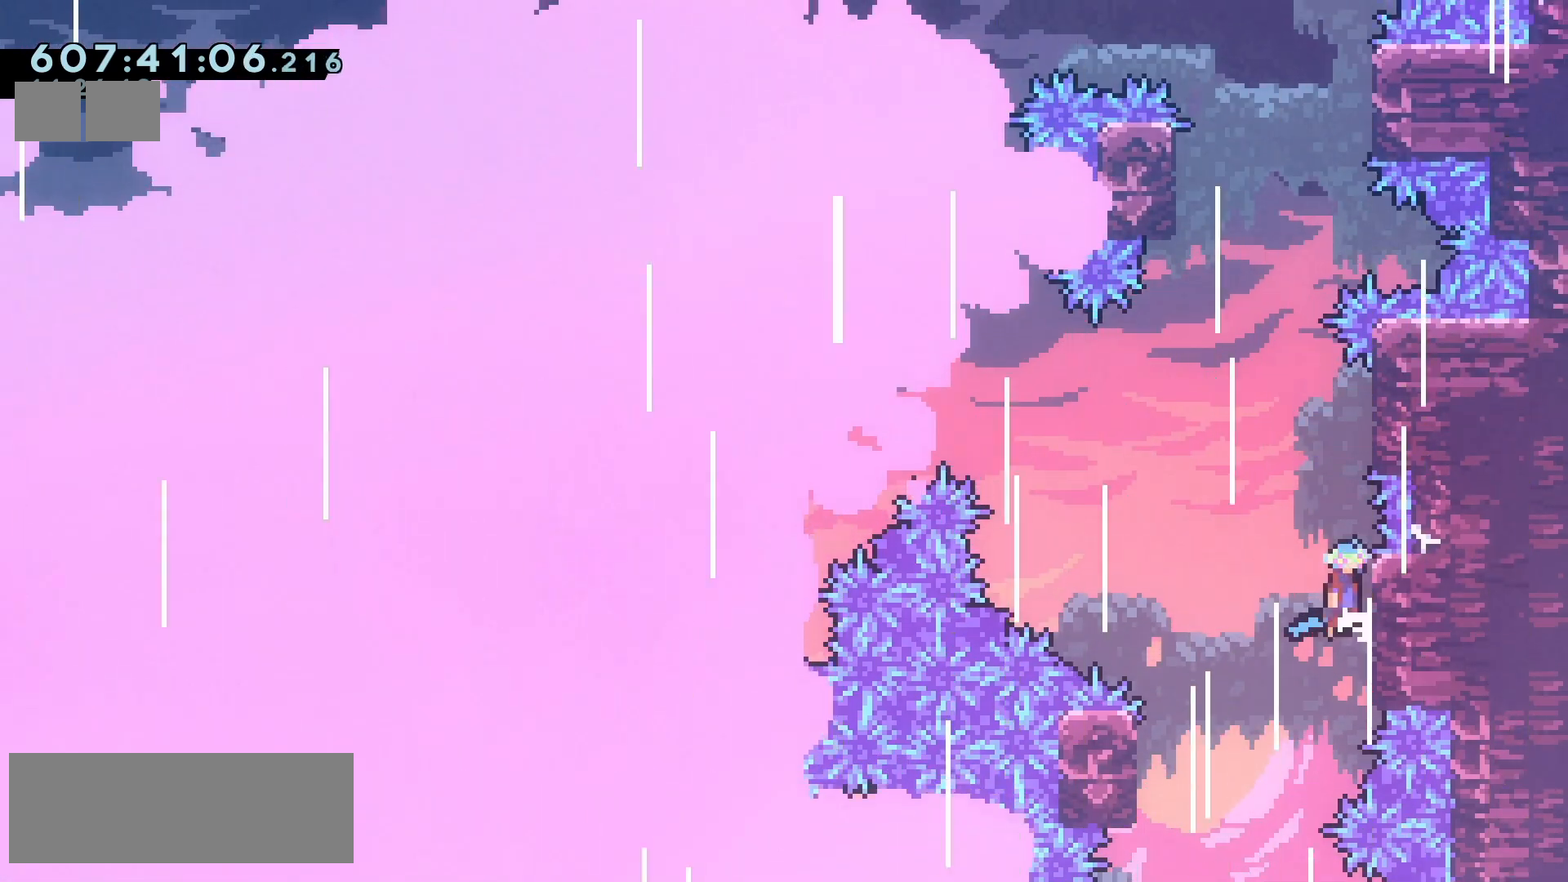
{"keys": ["grab"], "events": [[83, "right", "down"], [417, "grab", "down"], [433, "jump2", "up"], [450, "right", "up"]]}
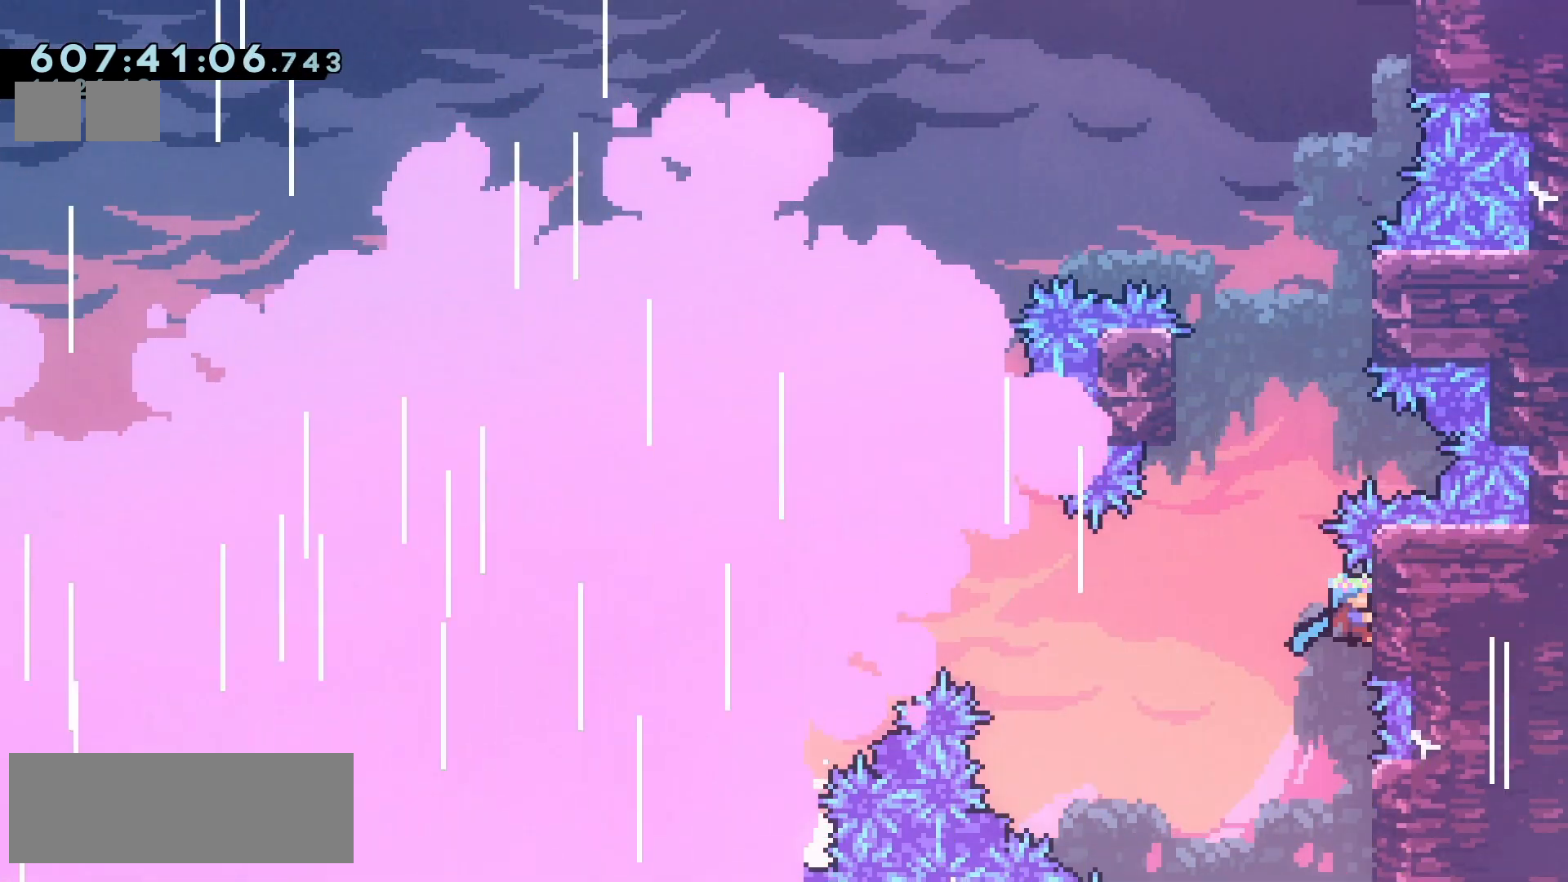
{"keys": ["grab", "jump2", "left"], "events": [[167, "jump2", "down"], [167, "left", "down"]]}
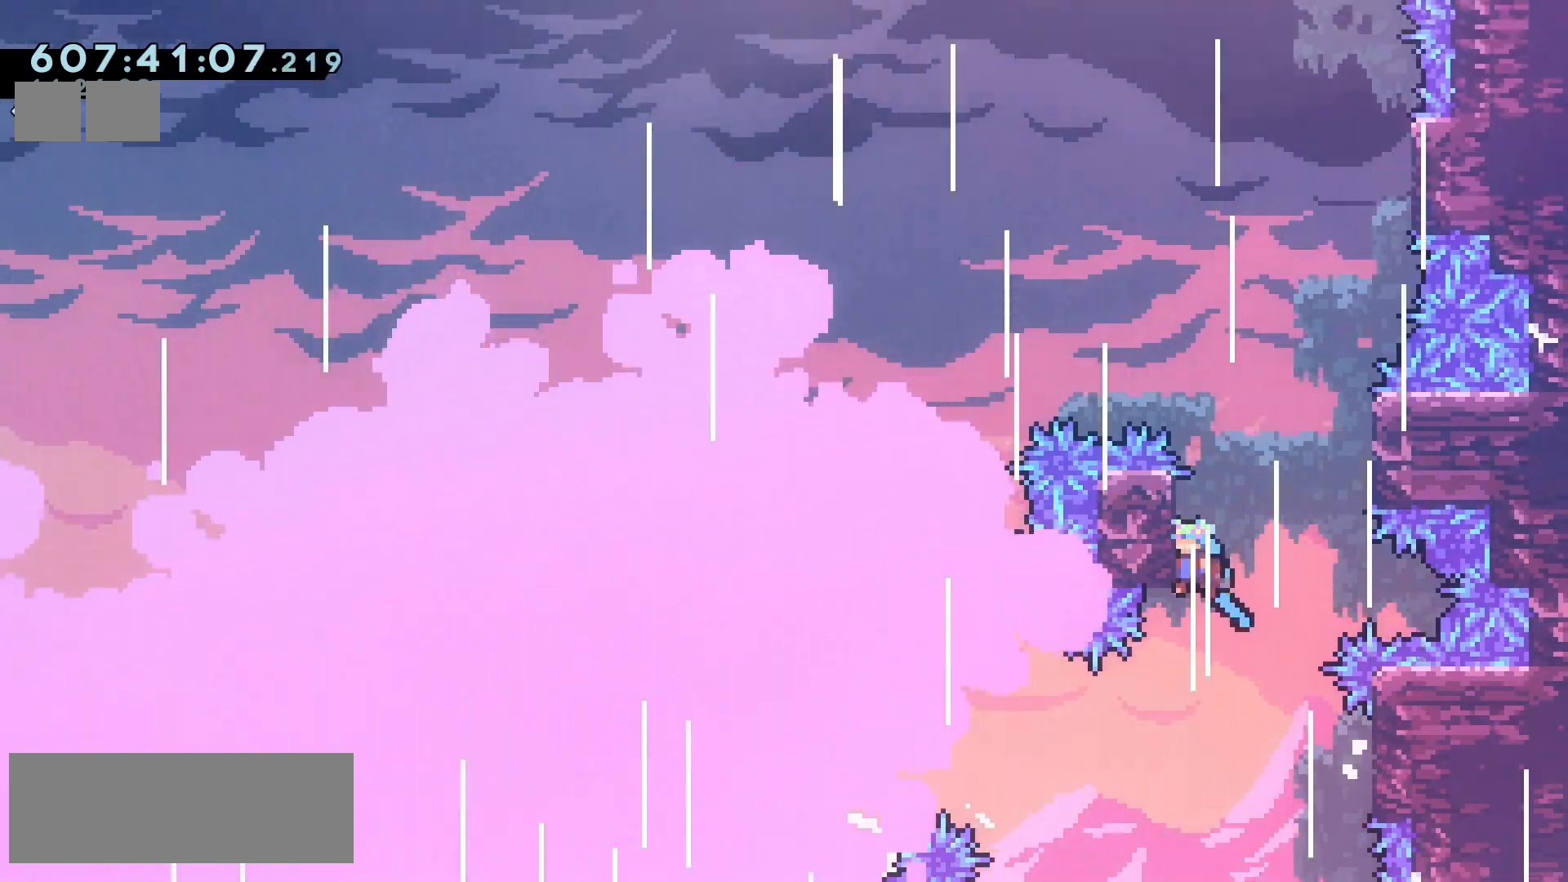
{"keys": ["grab"], "events": [[17, "jump", "down"], [17, "jump2", "up"], [17, "right", "down"], [50, "left", "up"], [150, "grab", "up"], [150, "jump", "up"], [350, "grab", "down"], [417, "right", "up"]]}
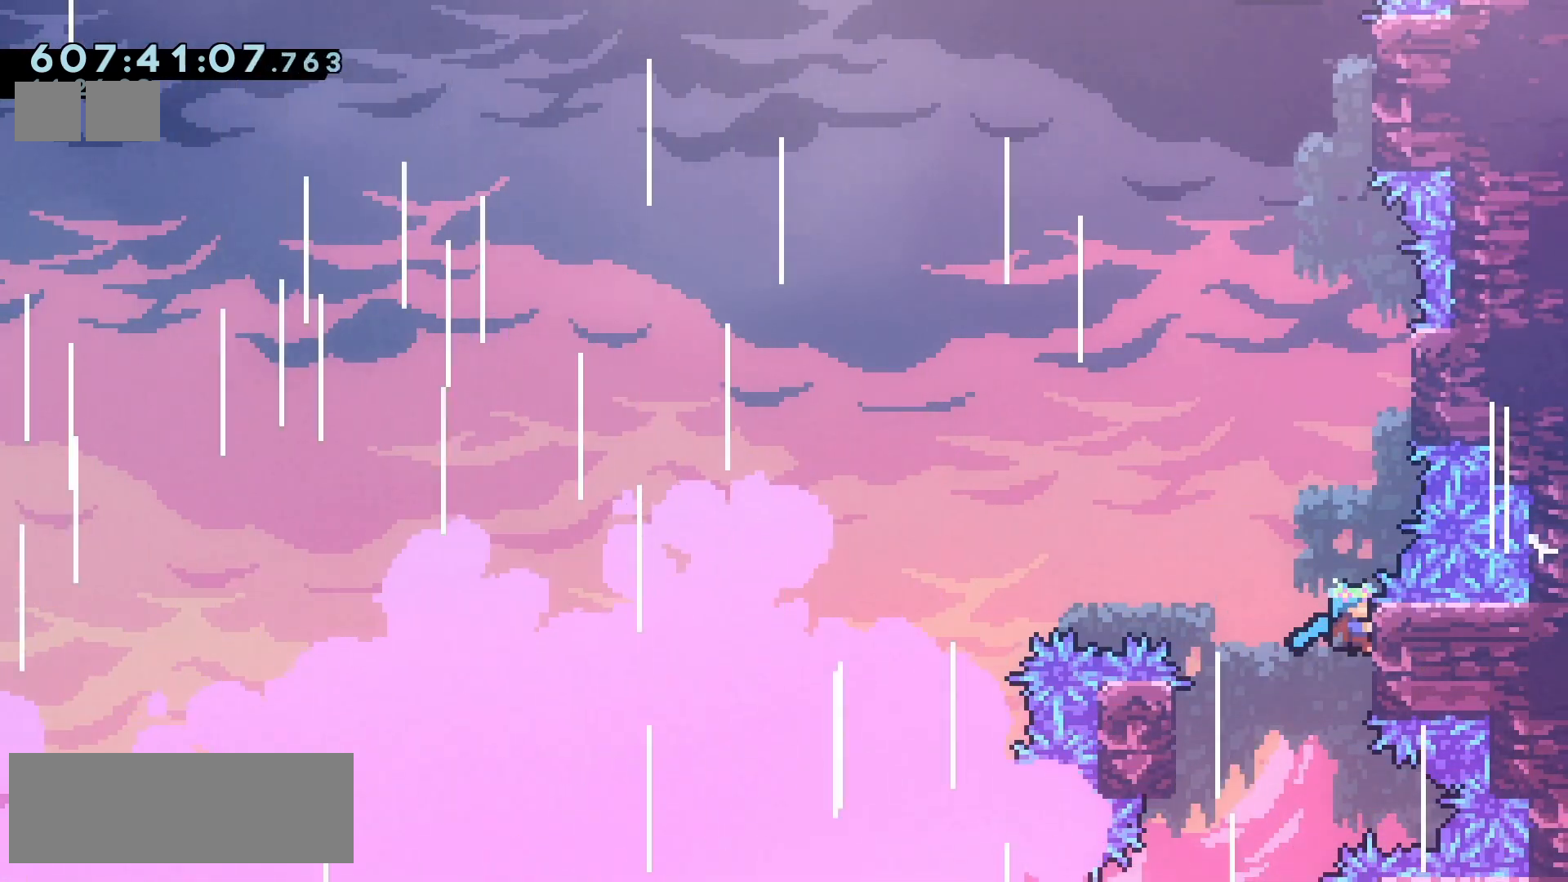
{"keys": ["jump2", "right"], "events": [[17, "up", "down"], [150, "up", "up"], [300, "grab", "up"], [350, "jump2", "down"], [467, "right", "down"]]}
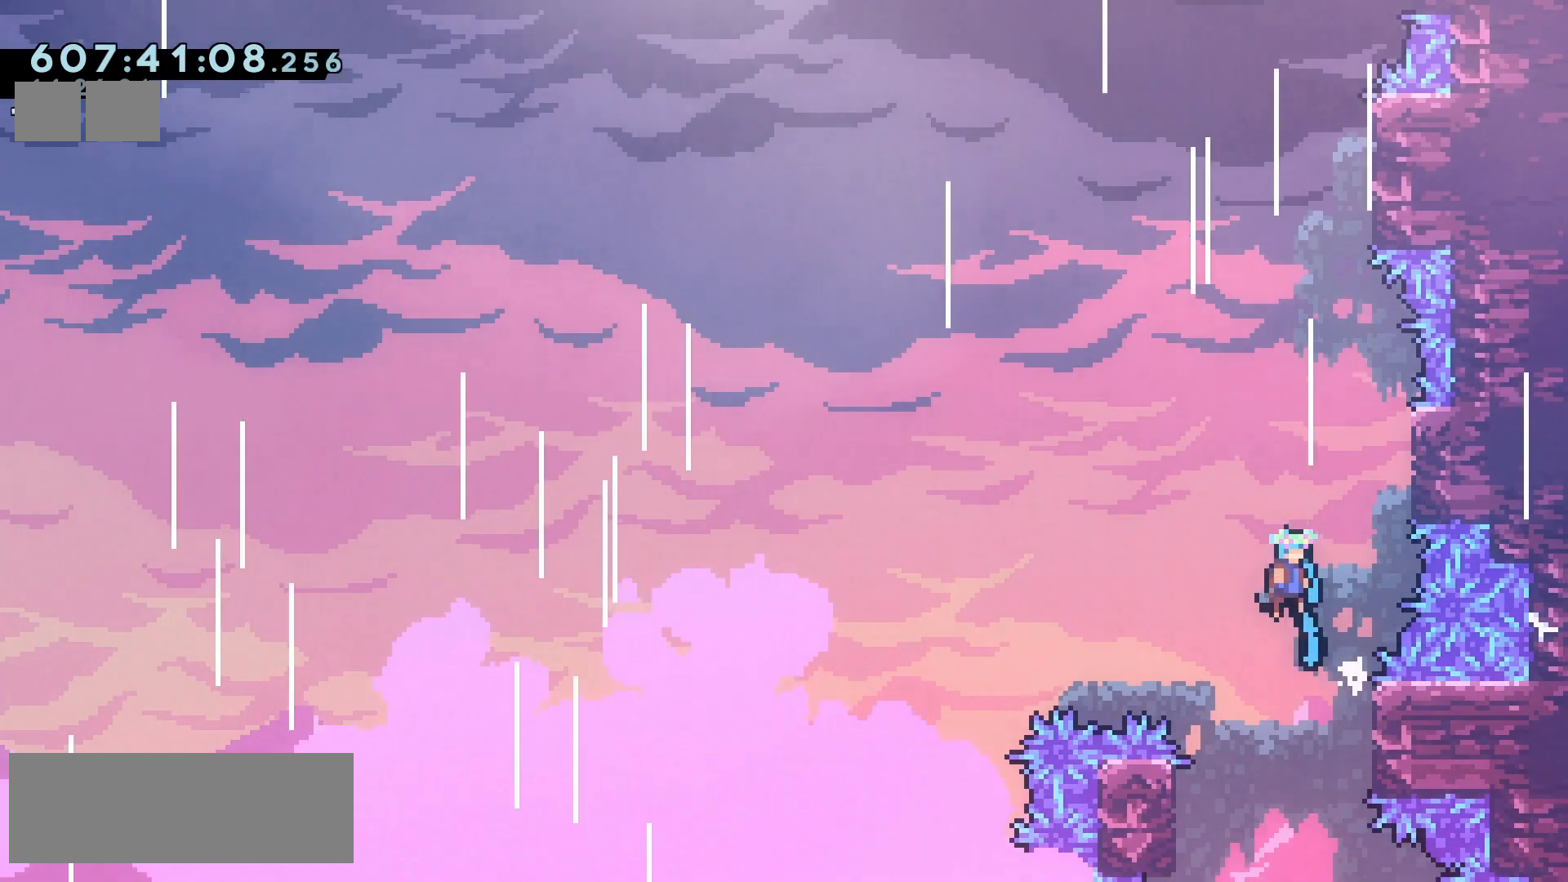
{"keys": ["grab", "up"], "events": [[350, "grab", "down"], [383, "jump2", "up"], [433, "up", "down"], [450, "right", "up"]]}
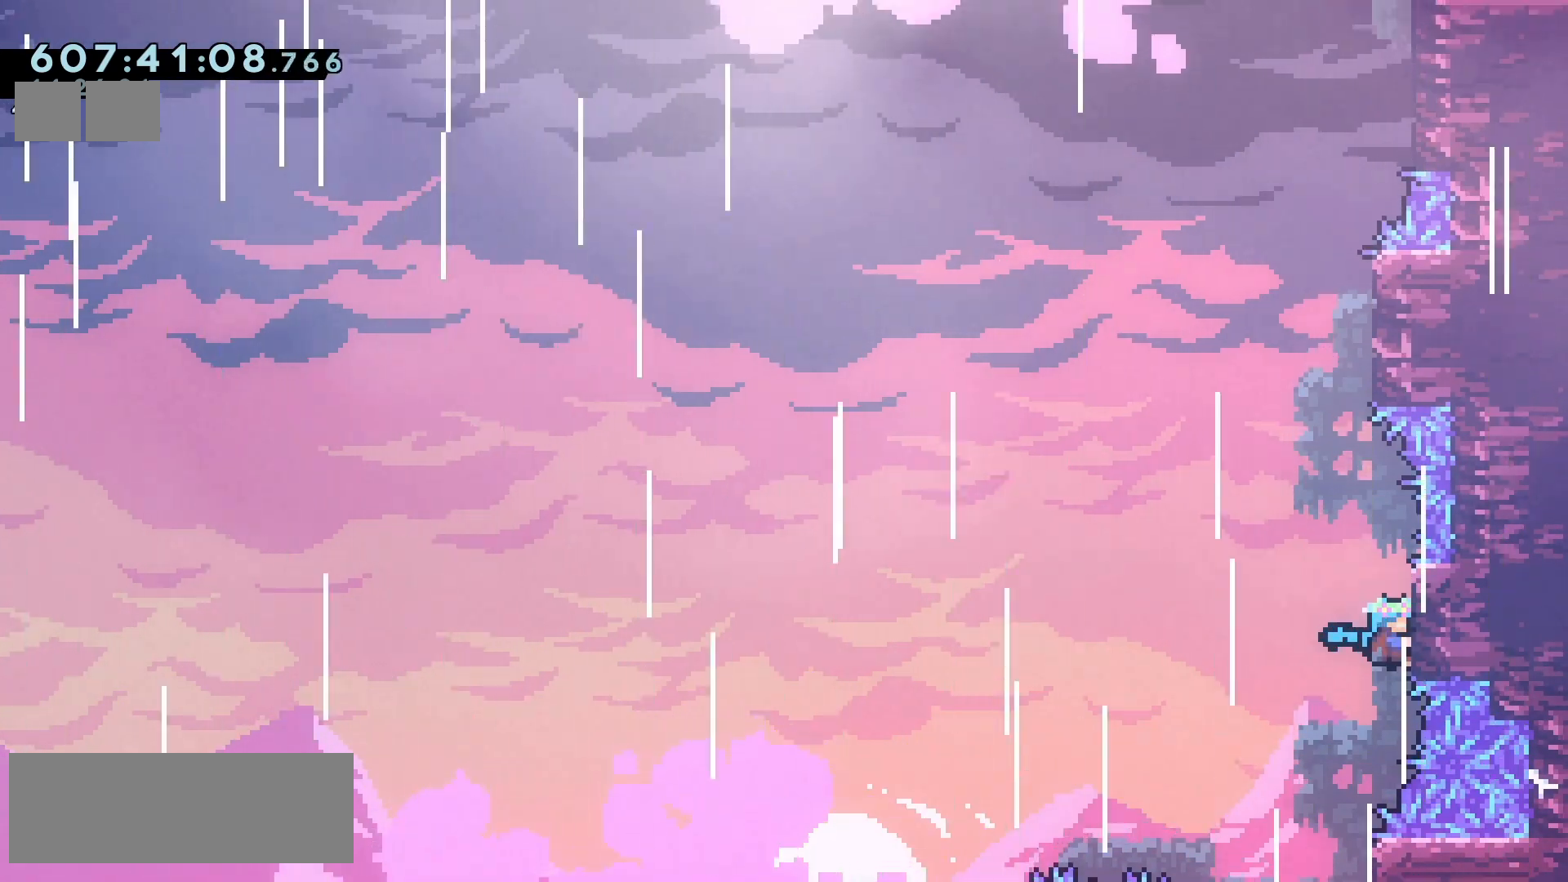
{"keys": ["jump2"], "events": [[267, "grab", "up"], [283, "up", "up"], [317, "jump2", "down"]]}
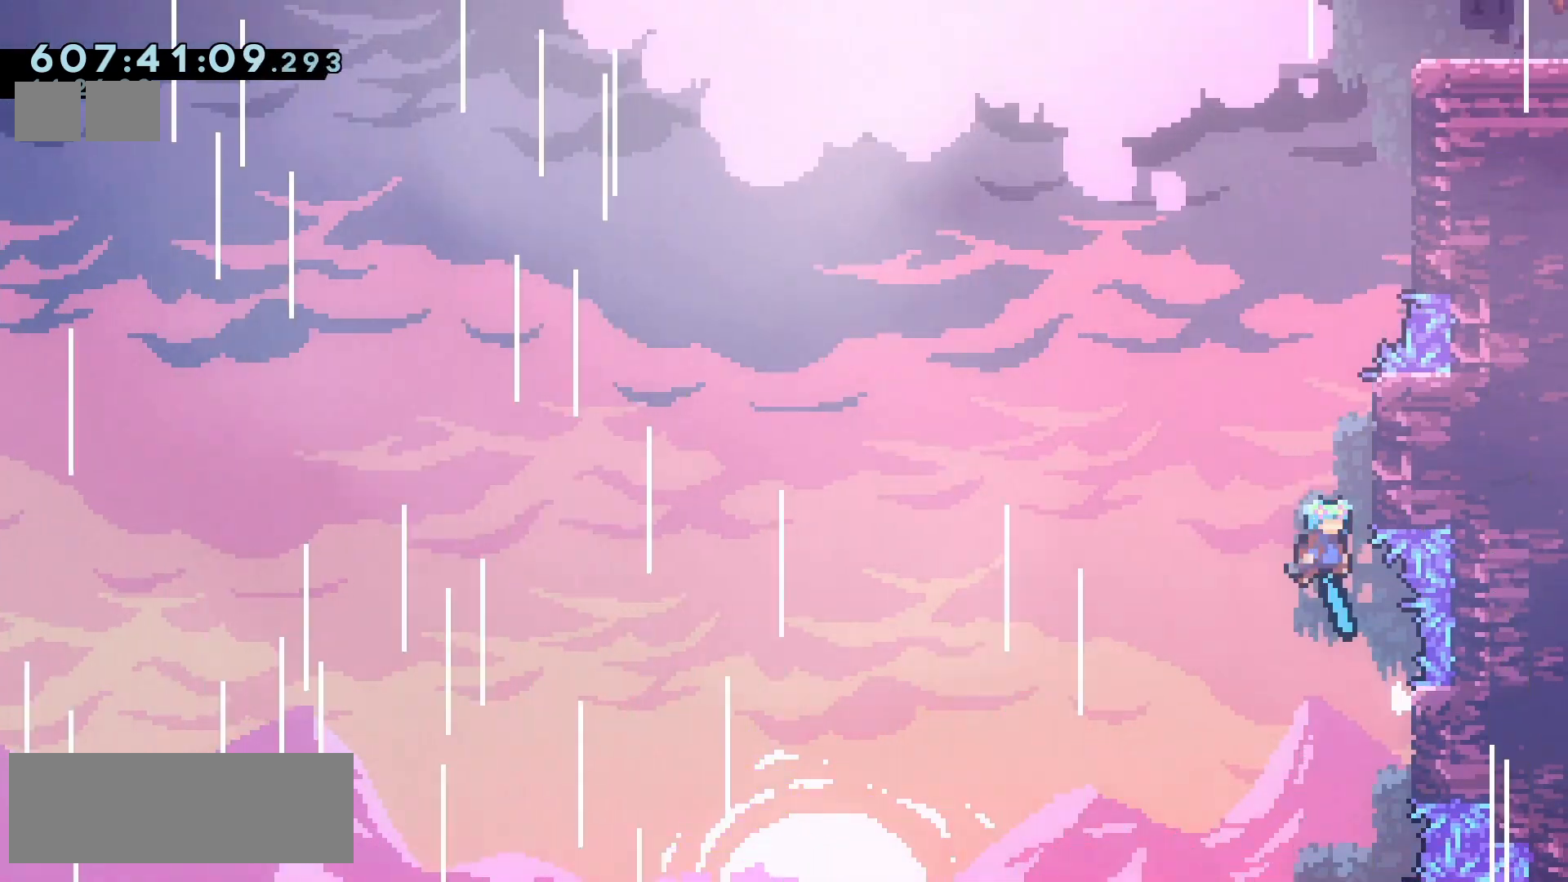
{"keys": ["grab", "up"], "events": [[33, "right", "down"], [183, "grab", "down"], [217, "jump2", "up"], [217, "up", "down"], [233, "right", "up"]]}
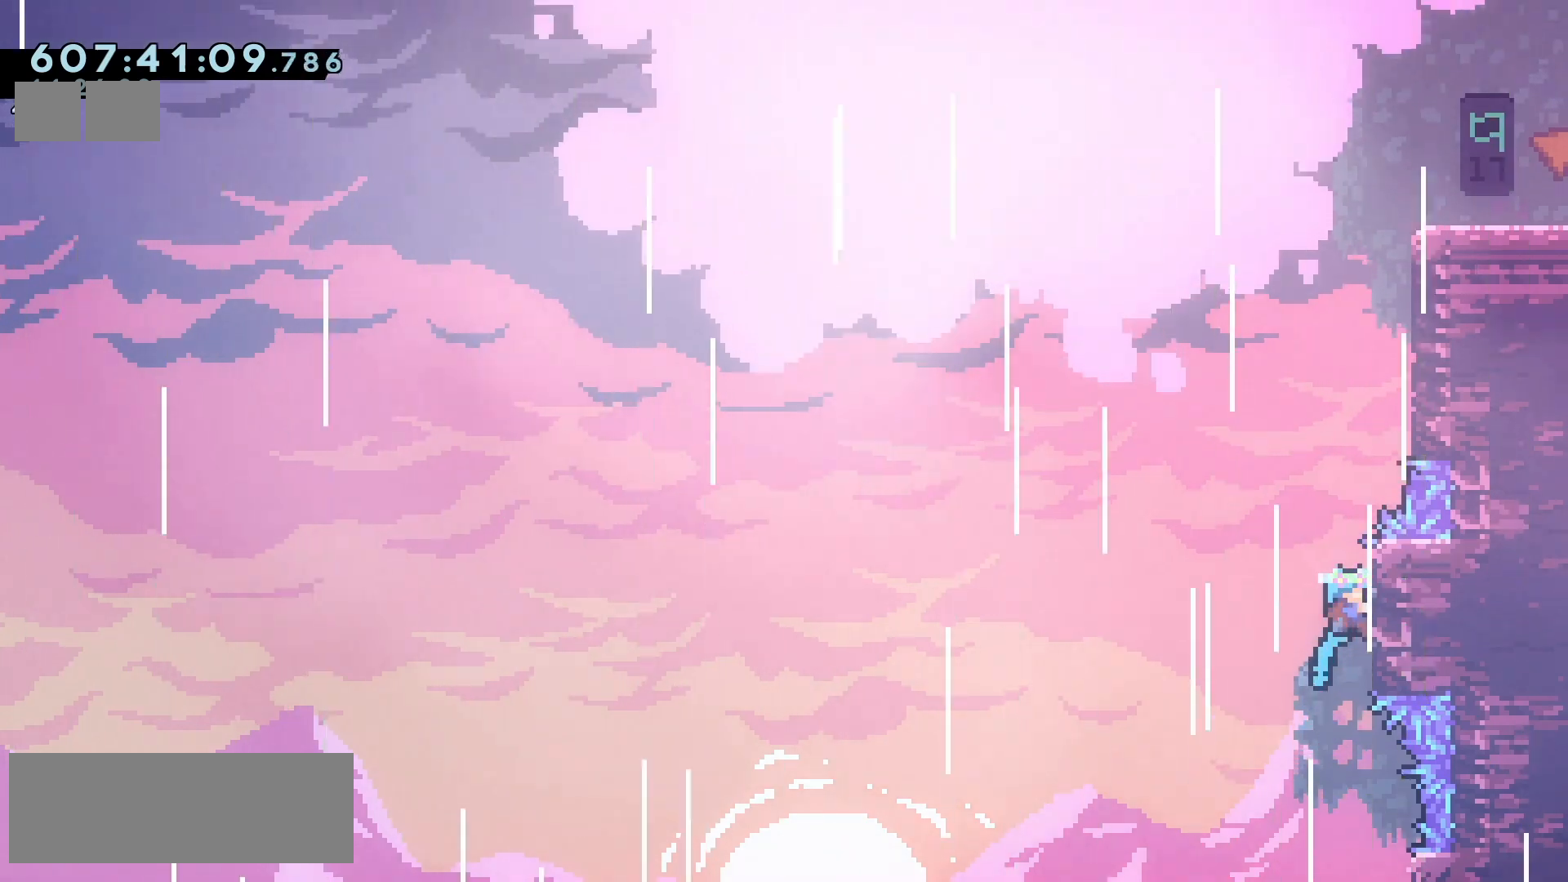
{"keys": ["grab", "jump2", "right", "up"], "events": [[217, "jump2", "down"], [383, "right", "down"]]}
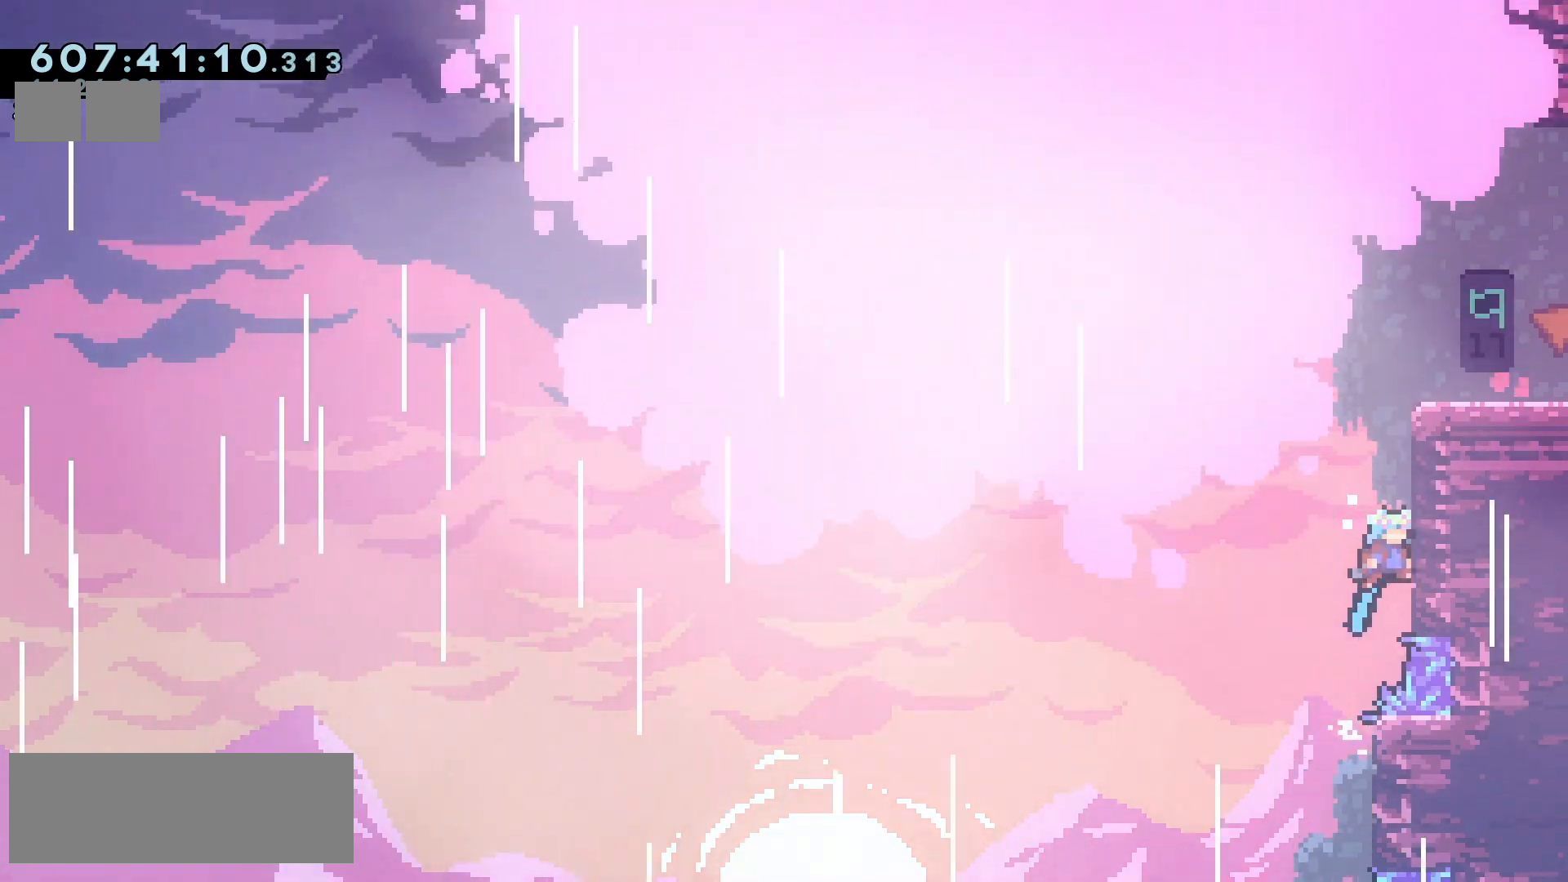
{"keys": ["jump2", "right"], "events": [[33, "grab", "up"], [50, "jump2", "up"], [67, "up", "up"], [83, "right", "up"], [133, "jump2", "down"], [200, "right", "down"]]}
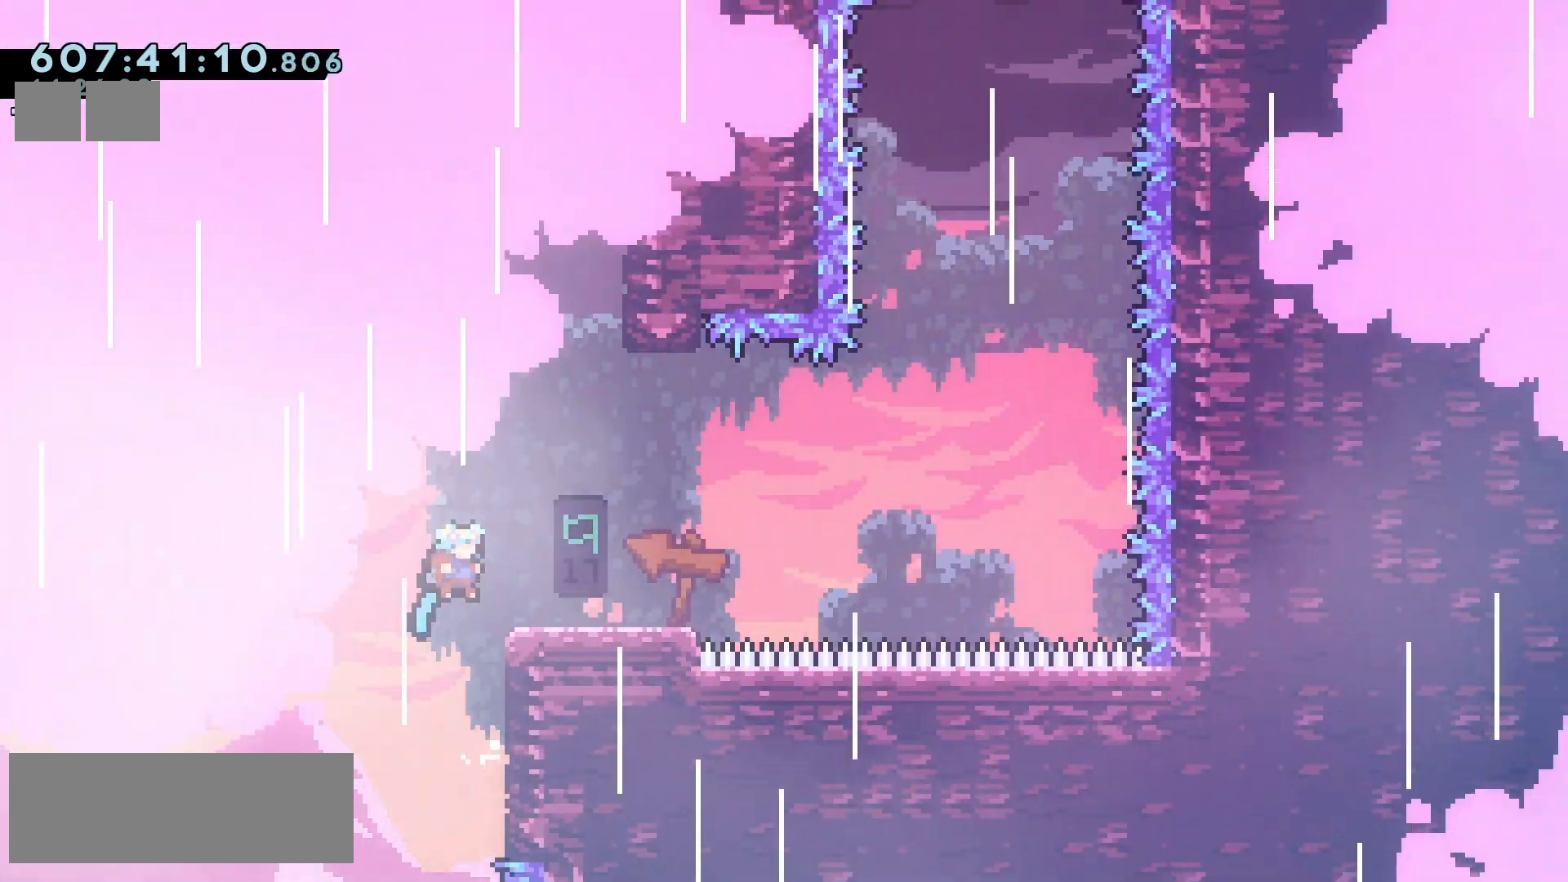
{"keys": [], "events": [[333, "jump2", "up"], [333, "right", "up"]]}
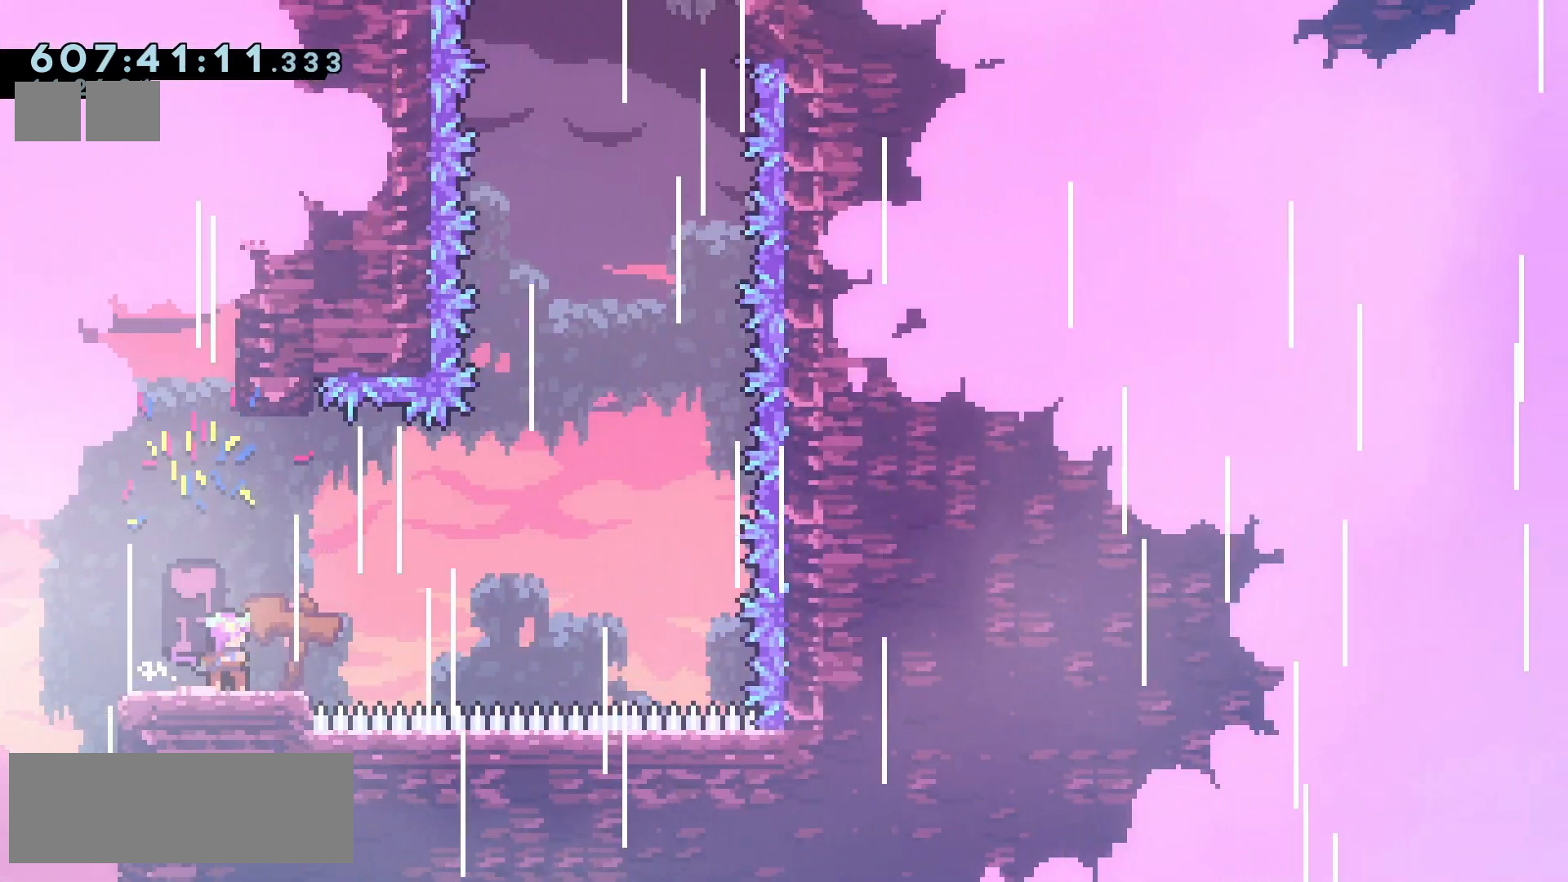
{"keys": ["left"], "events": [[367, "left", "down"]]}
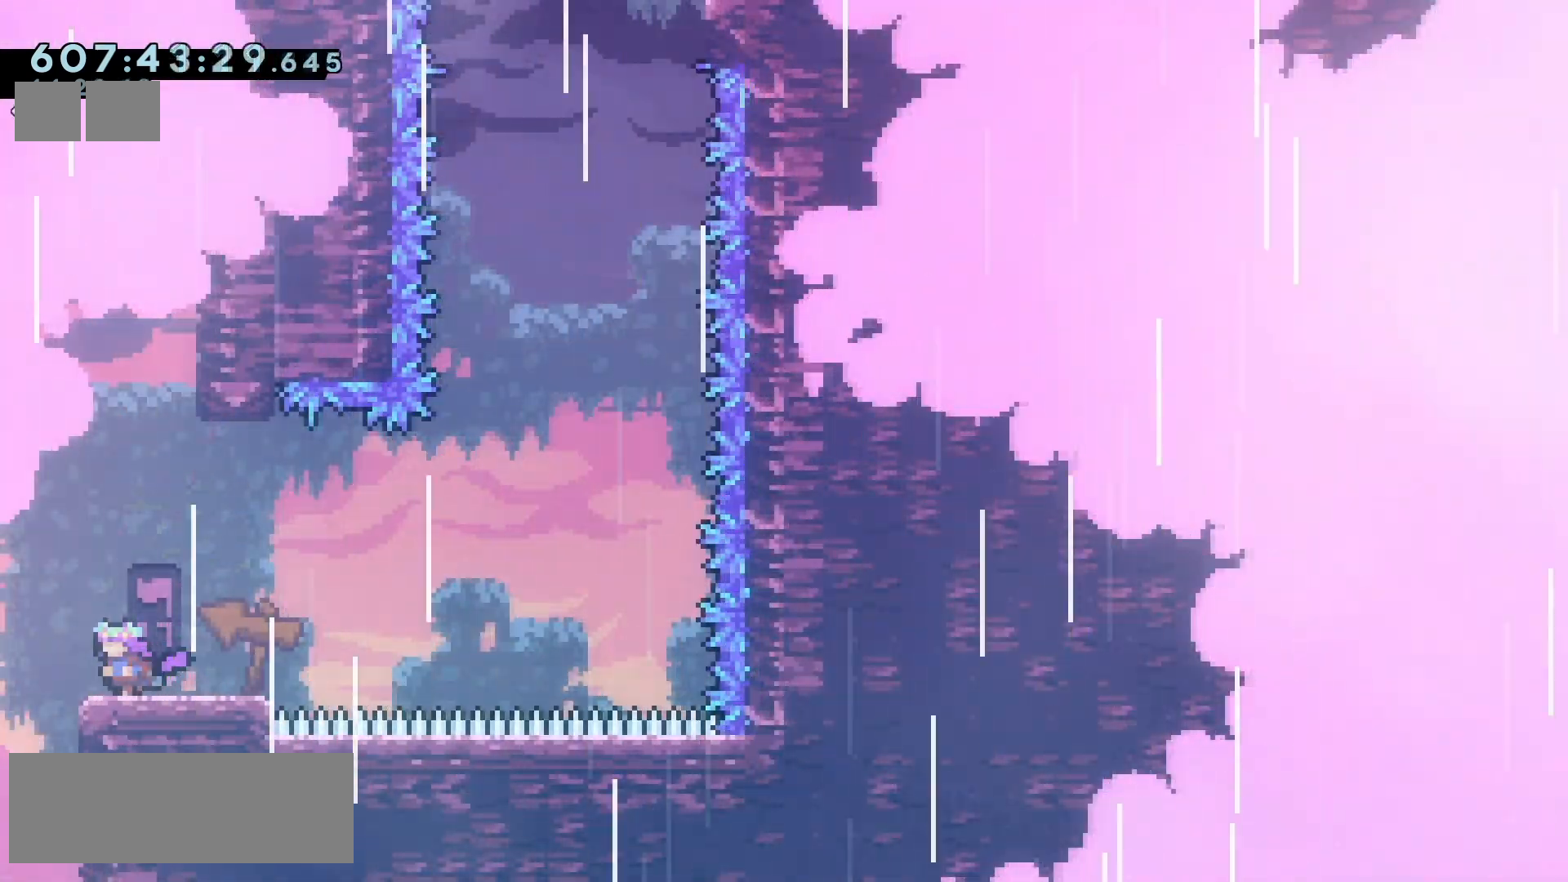
{"keys": ["left", "up"], "events": [[17, "jump2", "down"], [17, "up", "down"], [100, "dash", "down"], [117, "jump2", "up"], [283, "dash", "up"]]}
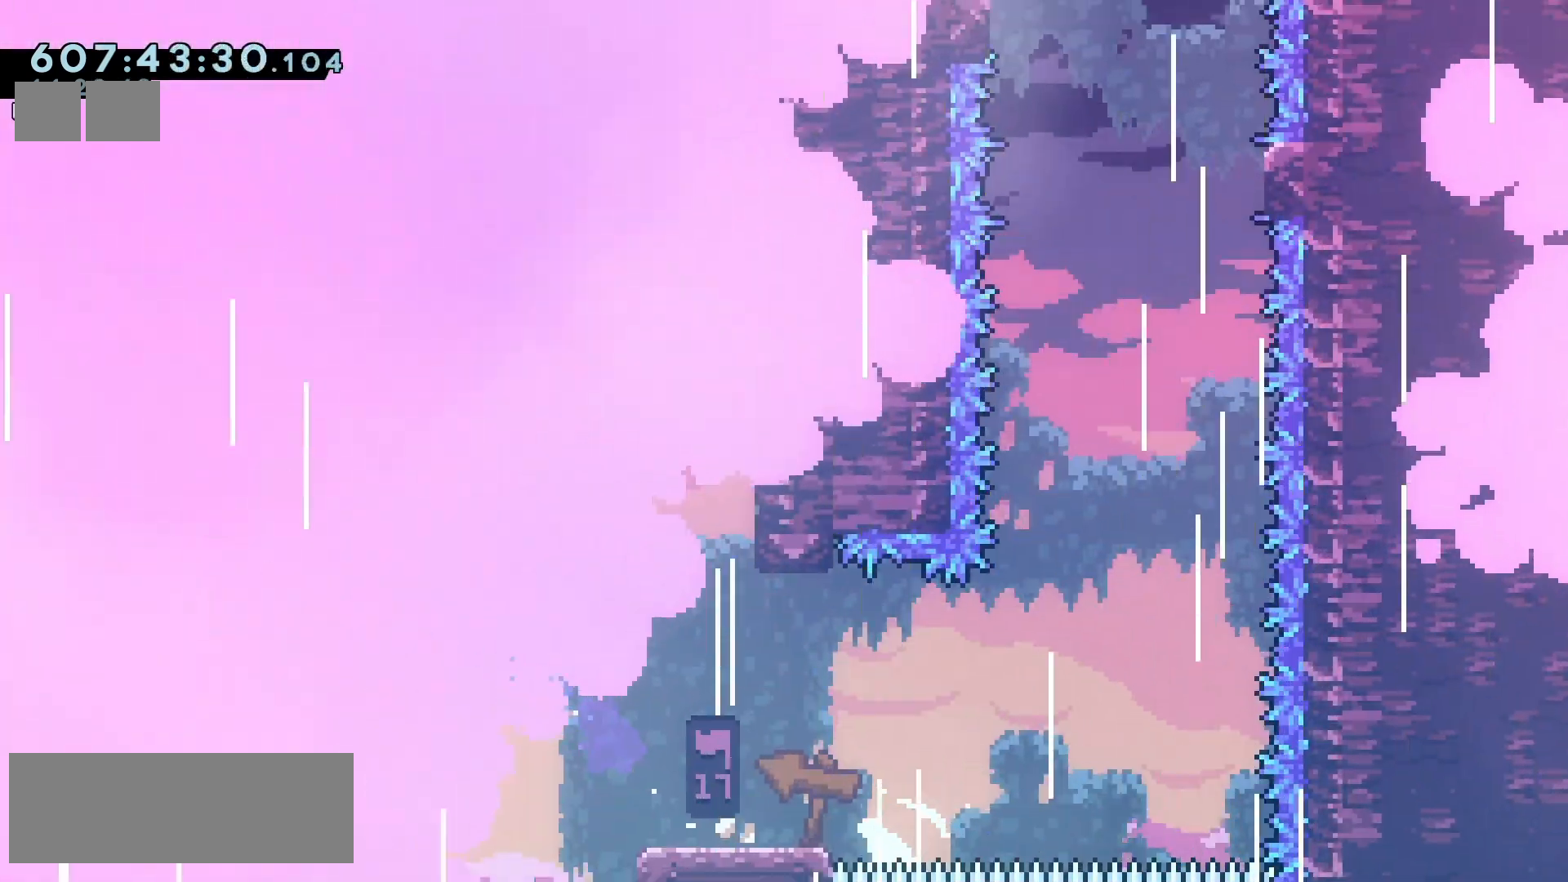
{"keys": ["left", "up"], "events": [[33, "dash", "down"], [150, "dash", "up"]]}
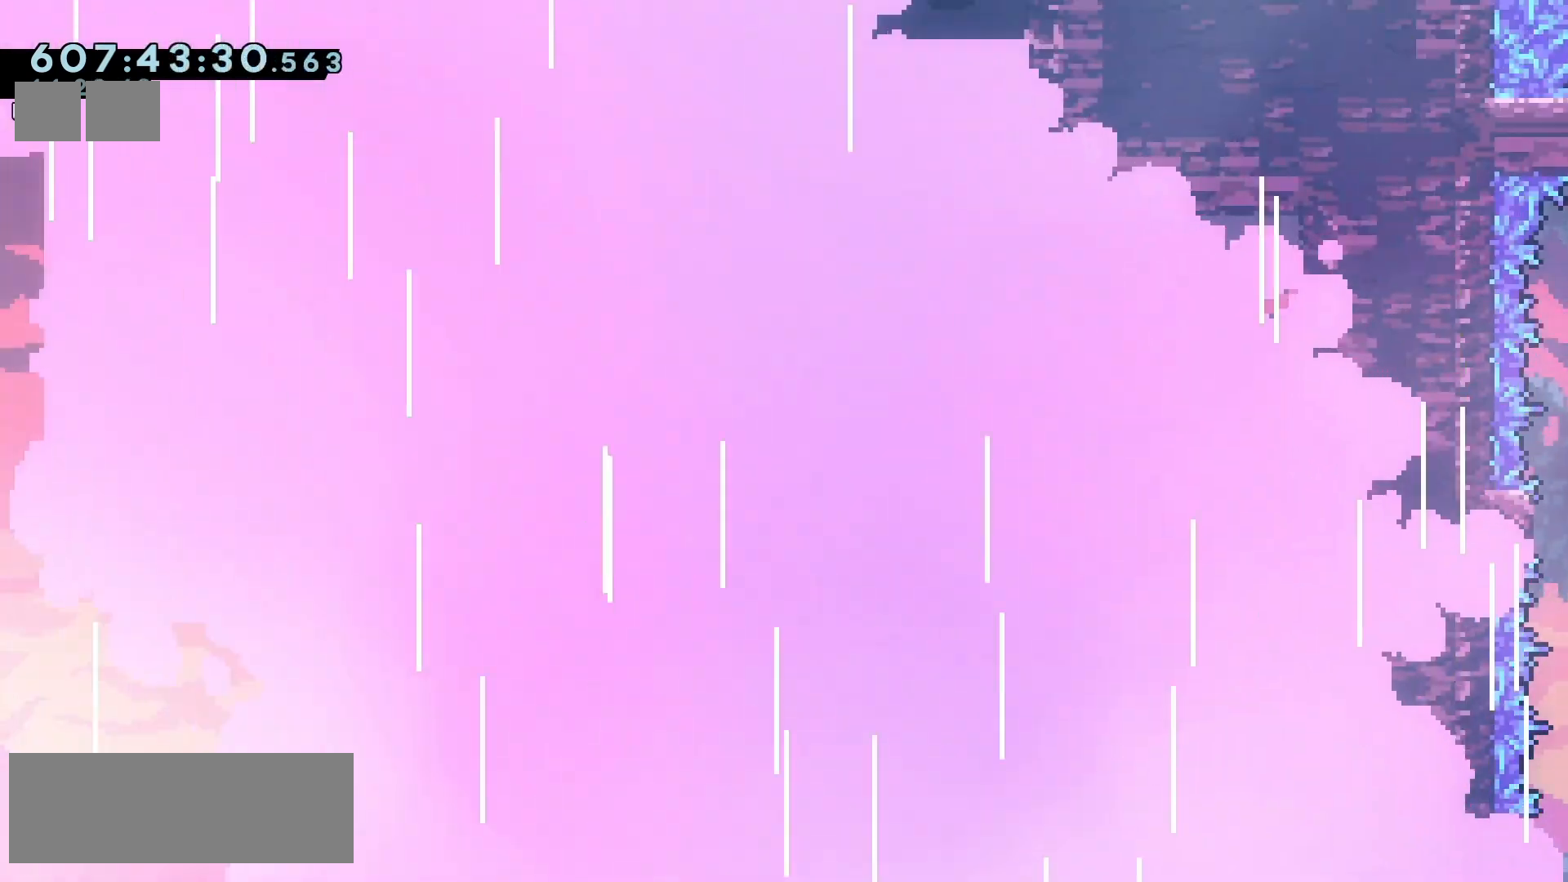
{"keys": [], "events": [[367, "up", "up"], [400, "left", "up"]]}
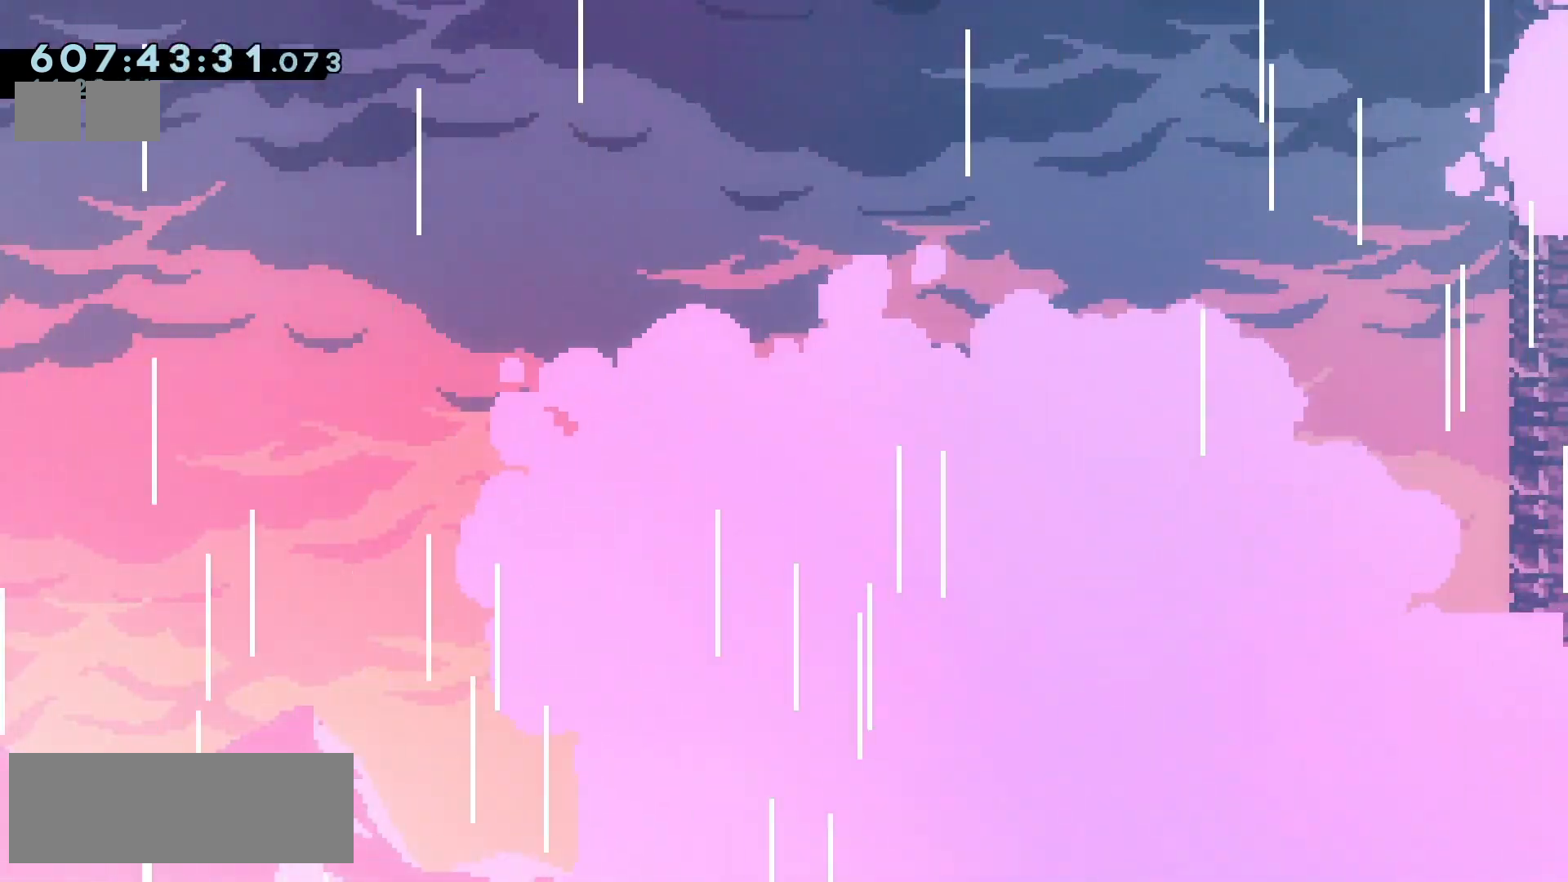
{"keys": [], "events": []}
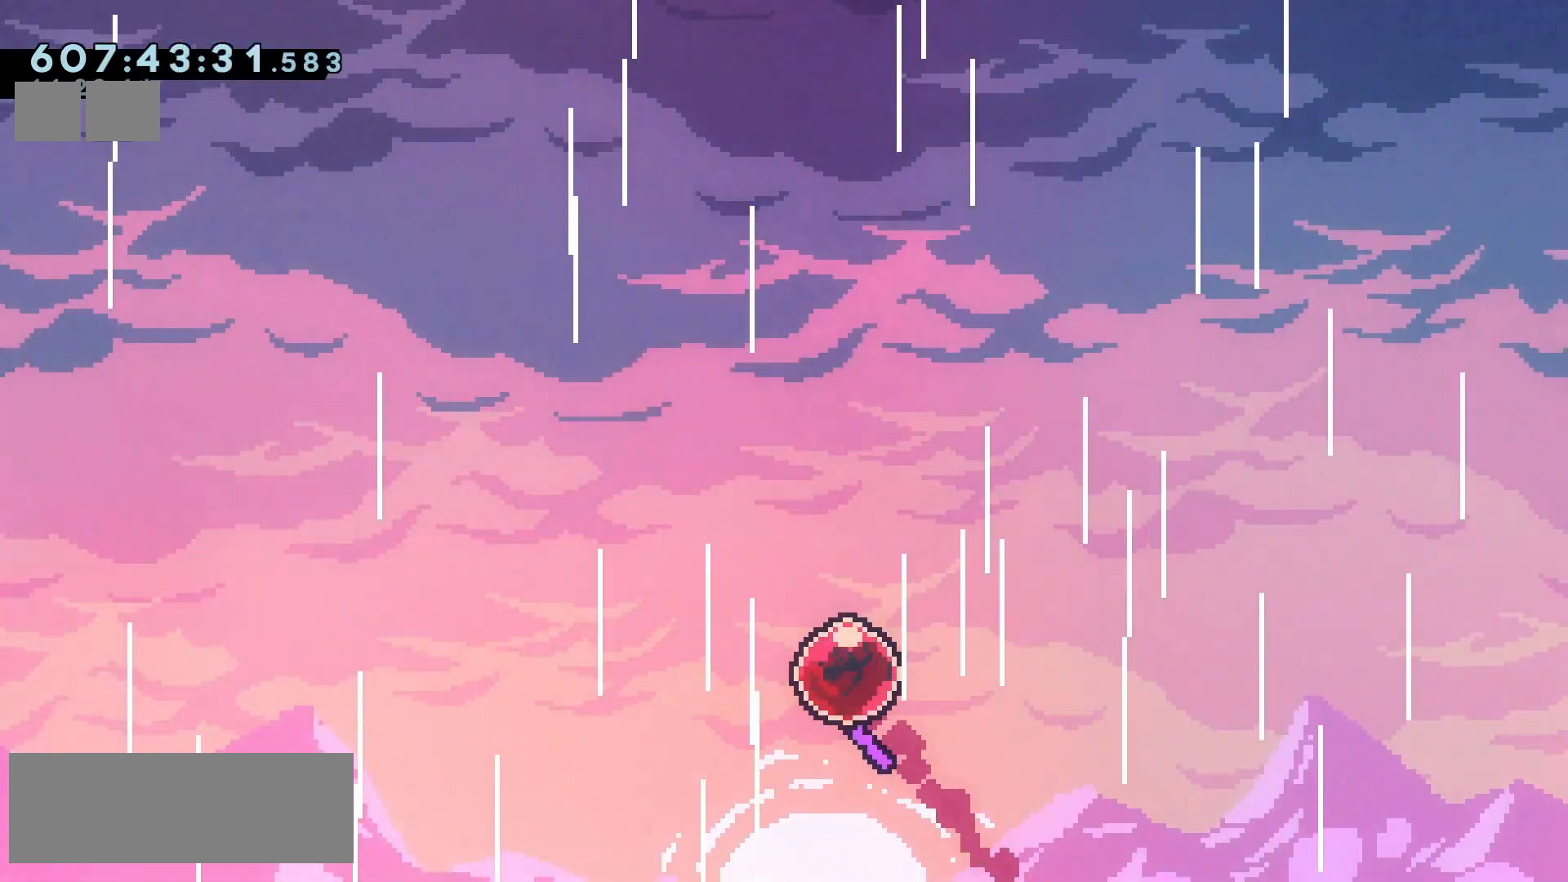
{"keys": [], "events": []}
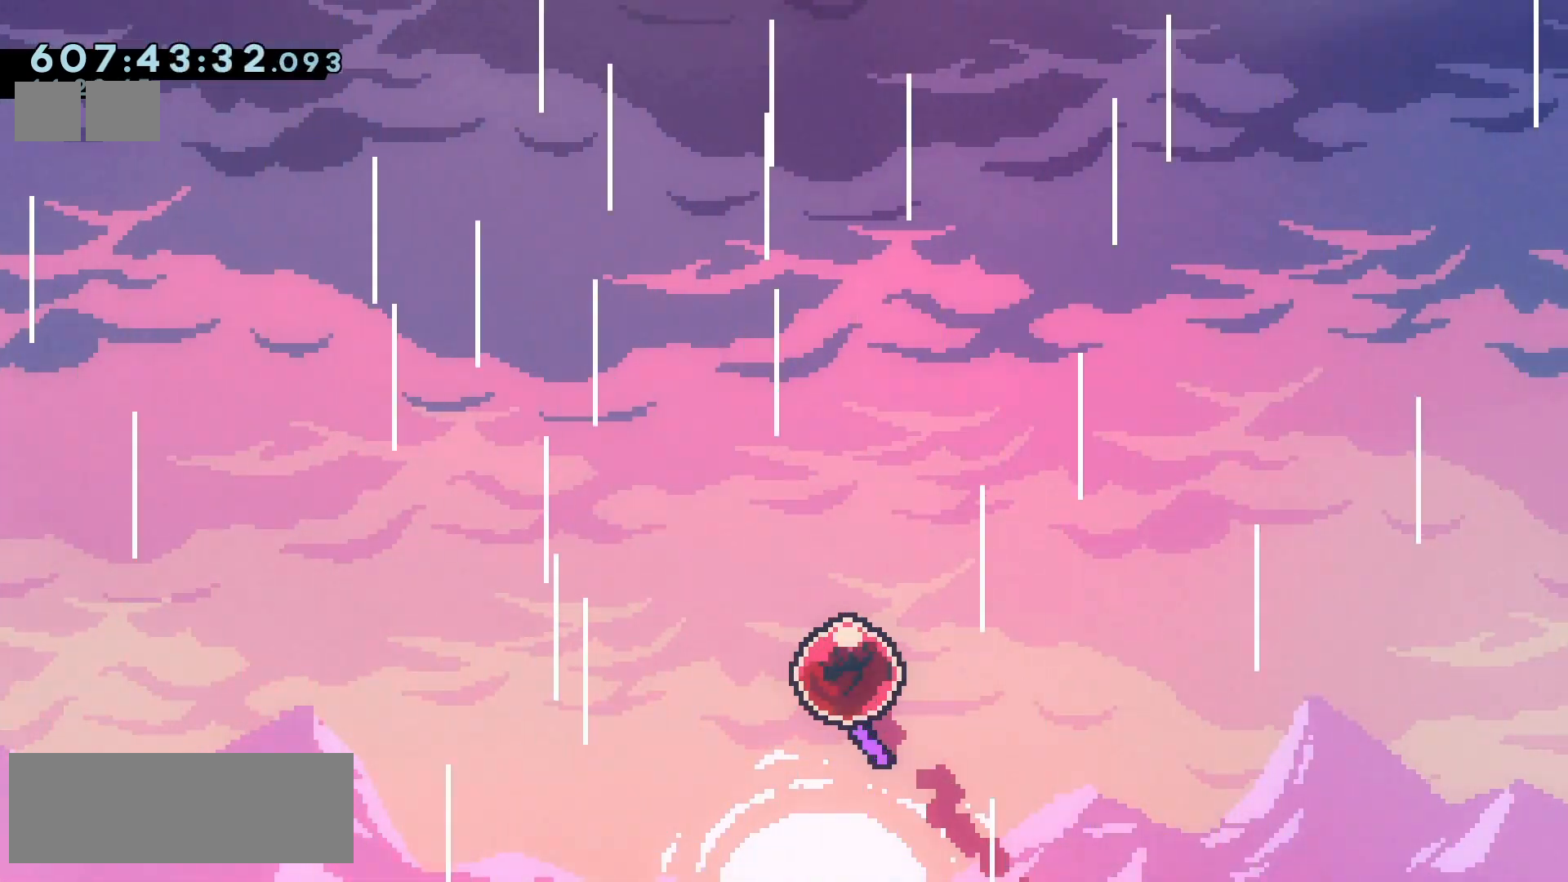
{"keys": [], "events": []}
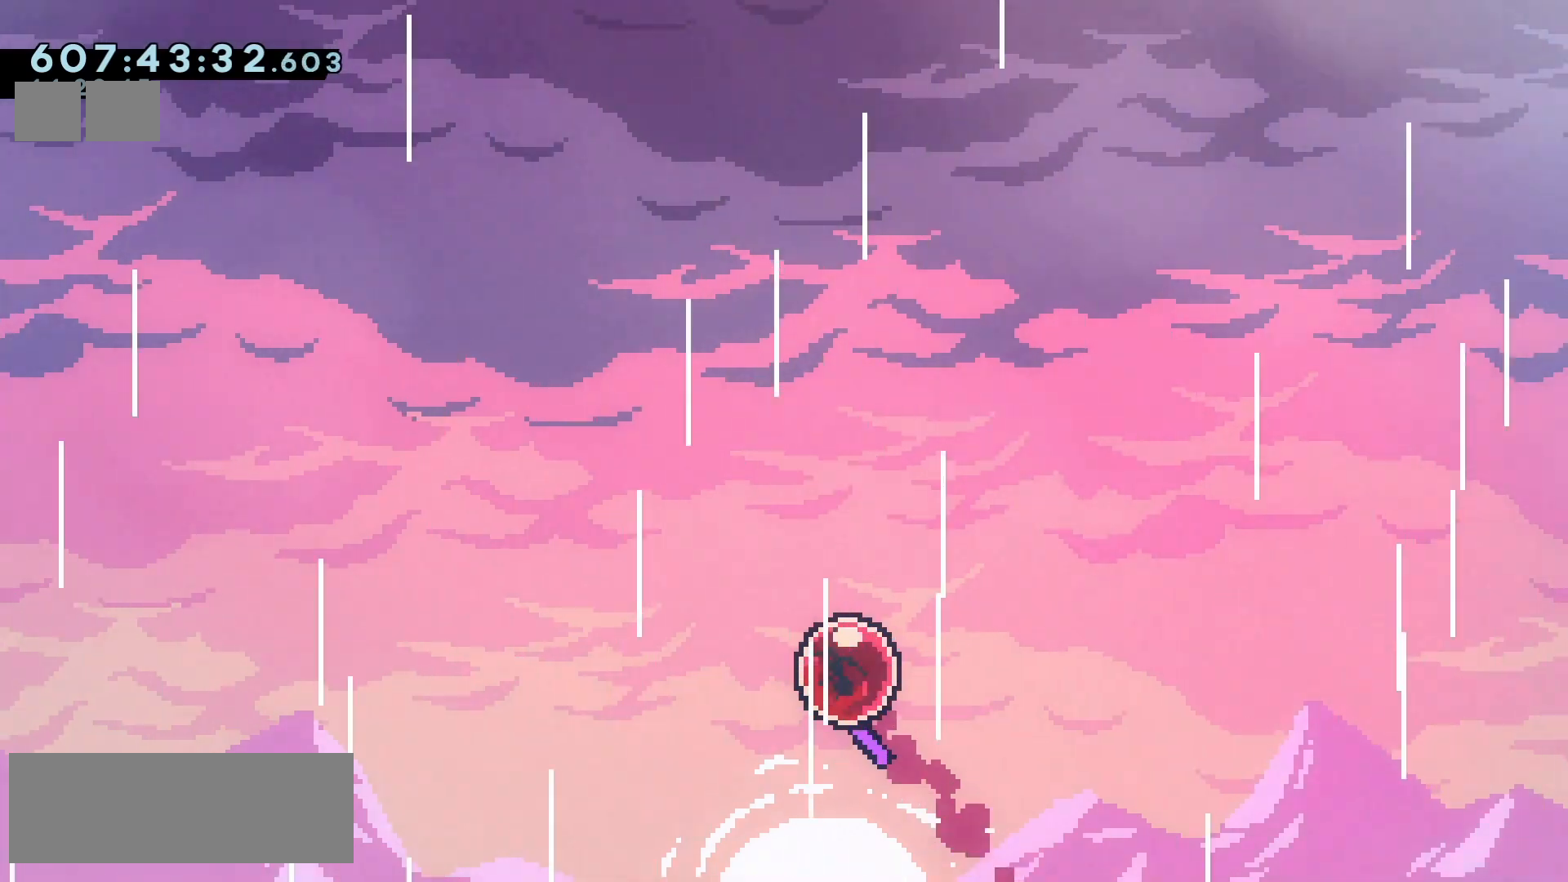
{"keys": [], "events": []}
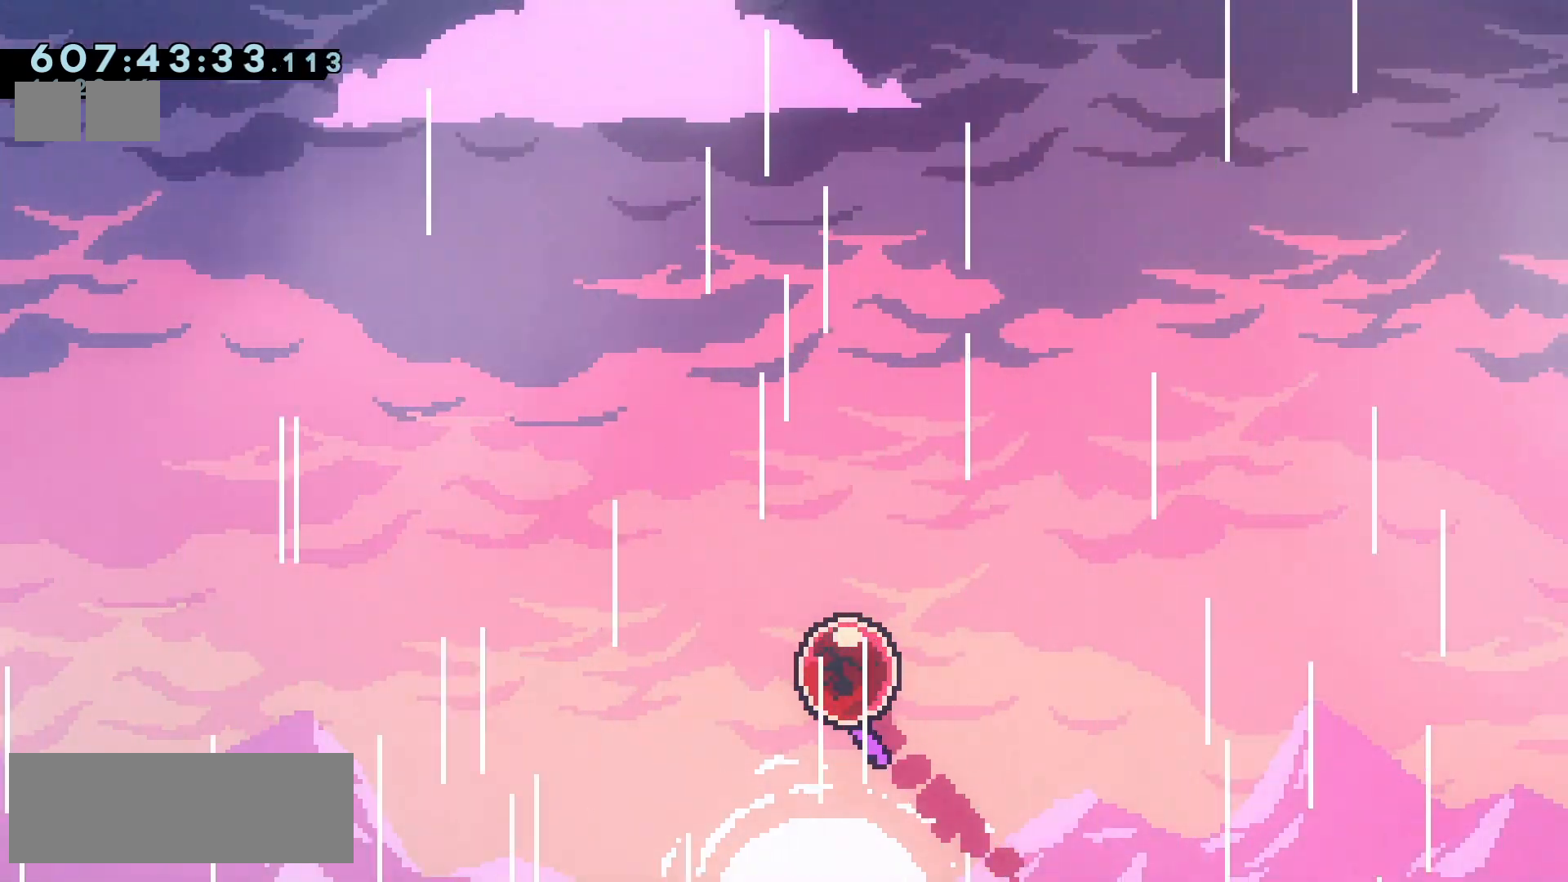
{"keys": [], "events": []}
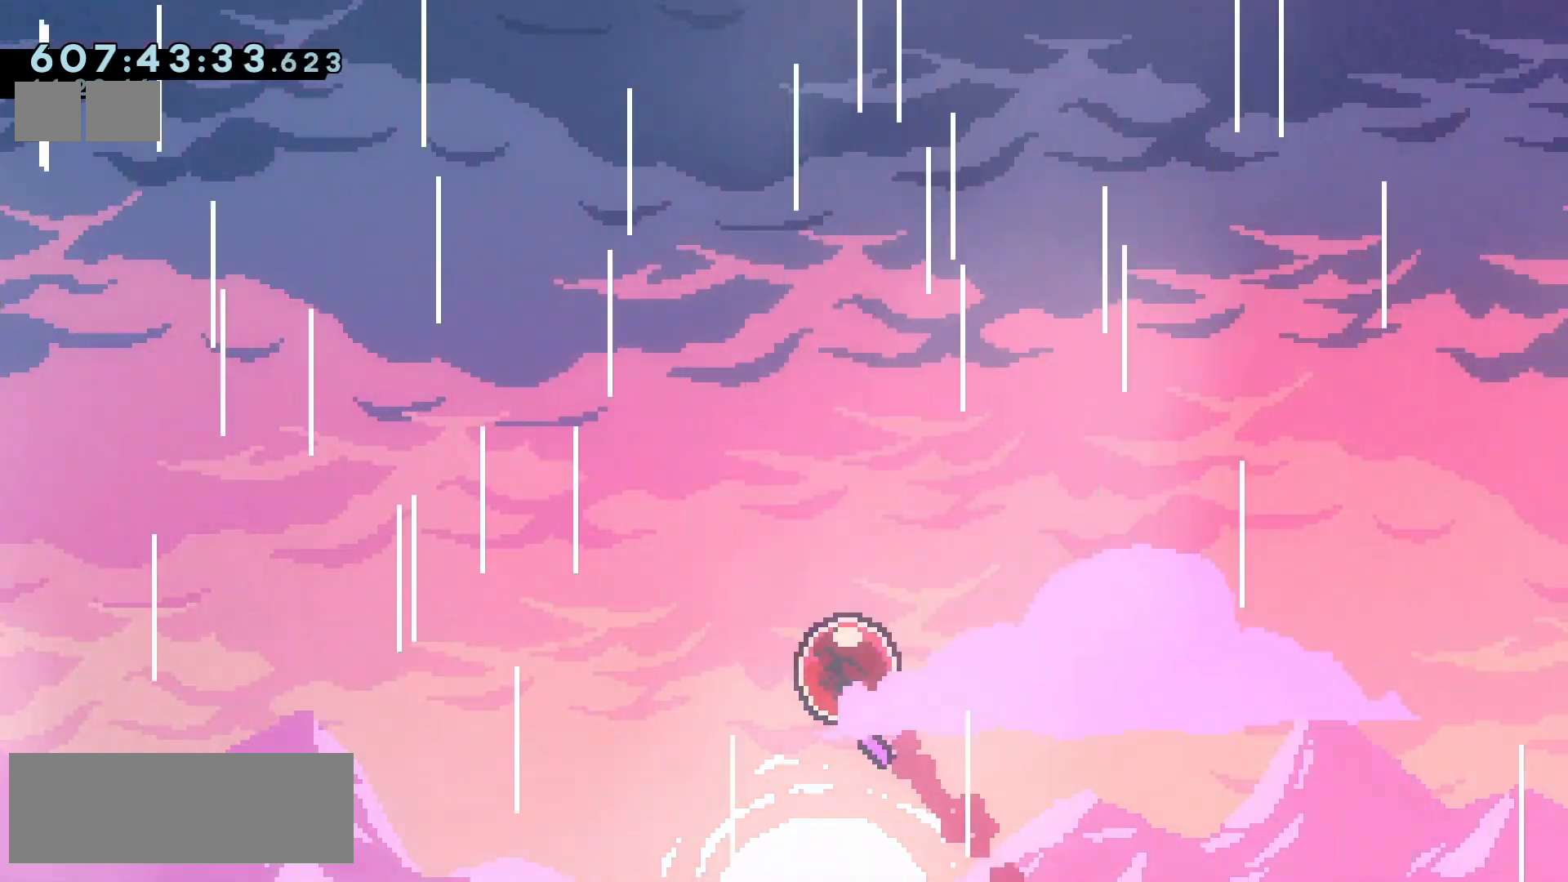
{"keys": [], "events": []}
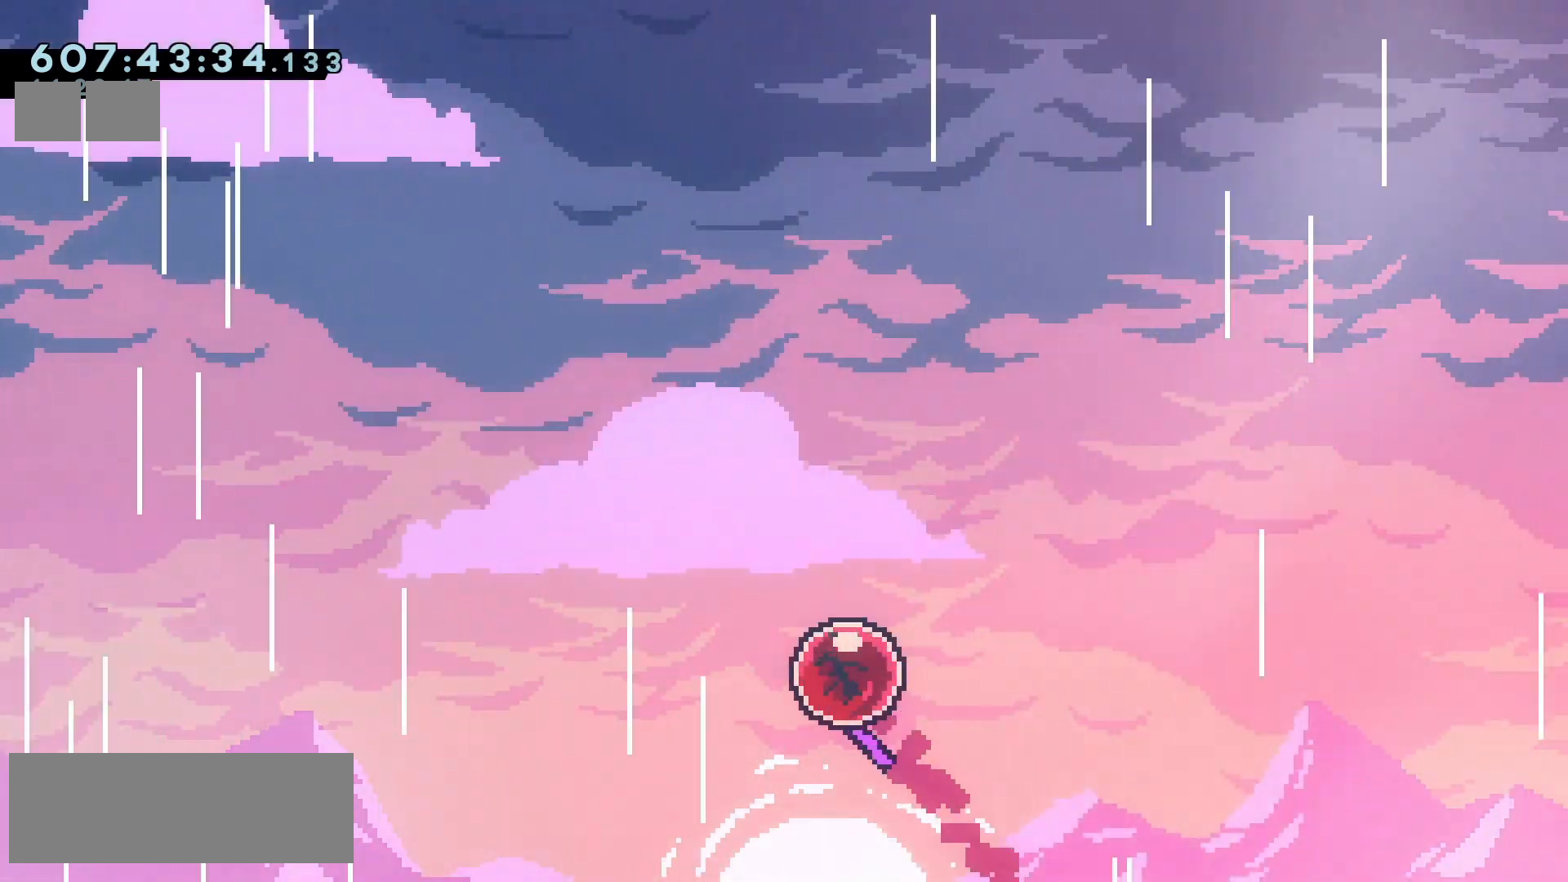
{"keys": [], "events": []}
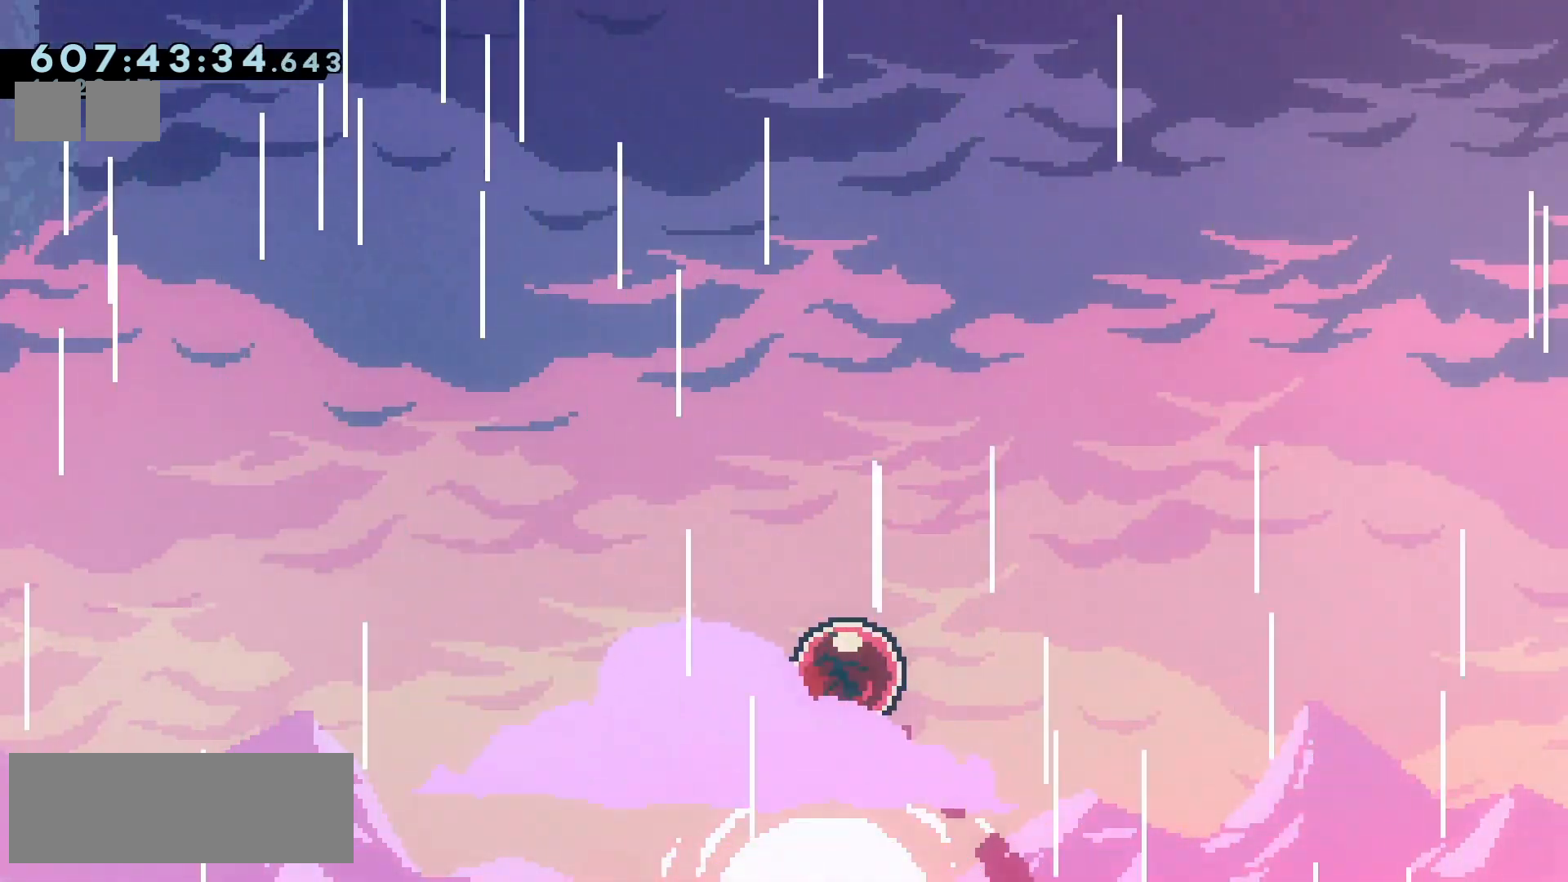
{"keys": [], "events": []}
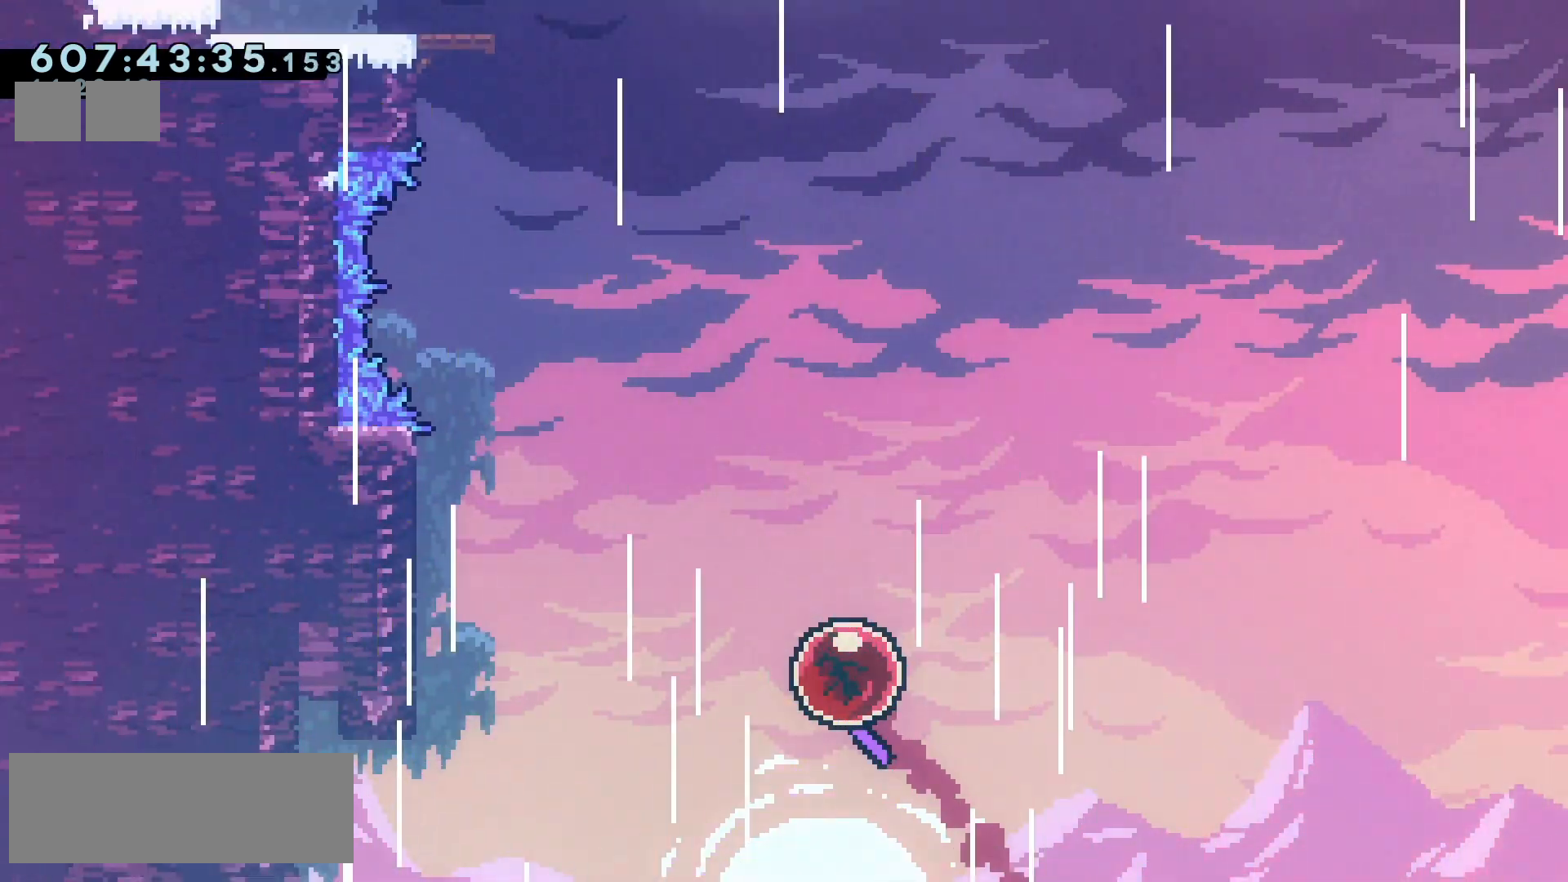
{"keys": ["grab"], "events": [[500, "grab", "down"]]}
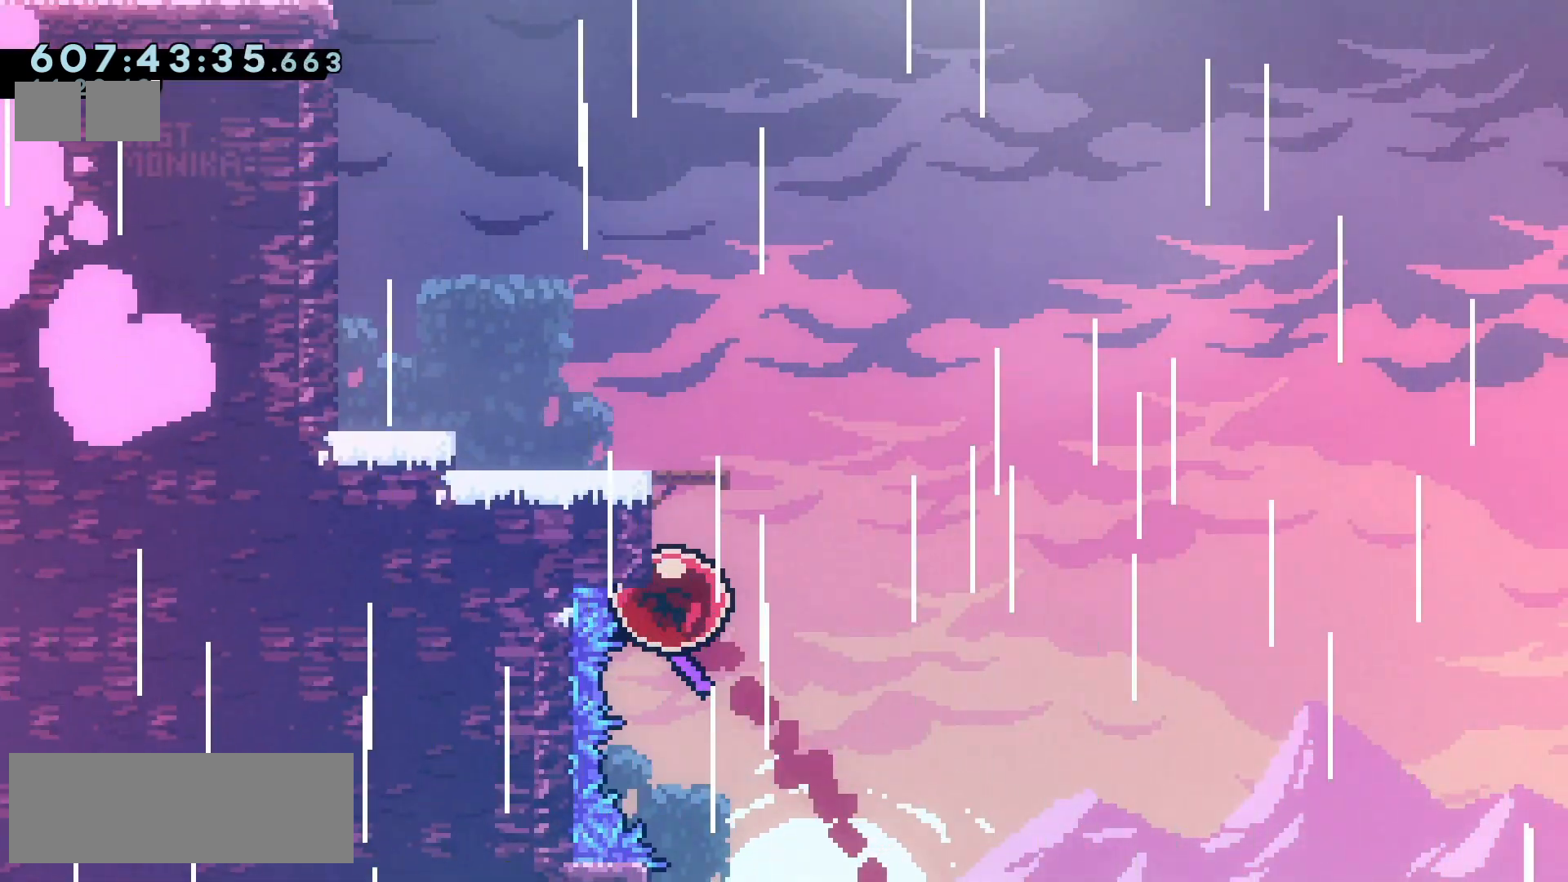
{"keys": ["up"], "events": [[283, "grab", "up"], [483, "up", "down"]]}
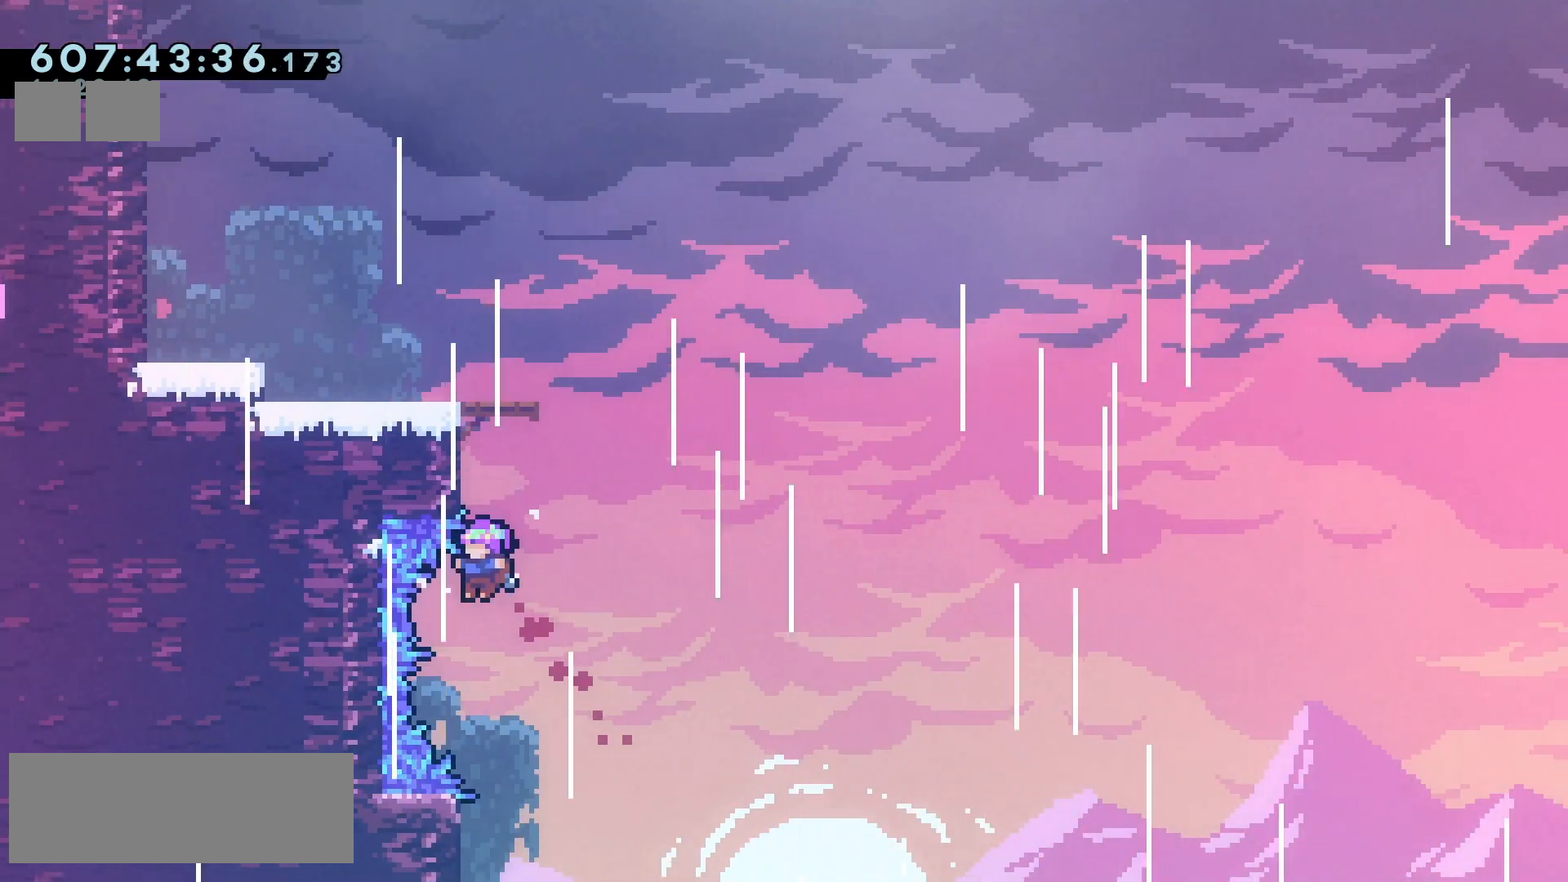
{"keys": ["up"], "events": [[183, "dash", "down"], [417, "dash", "up"]]}
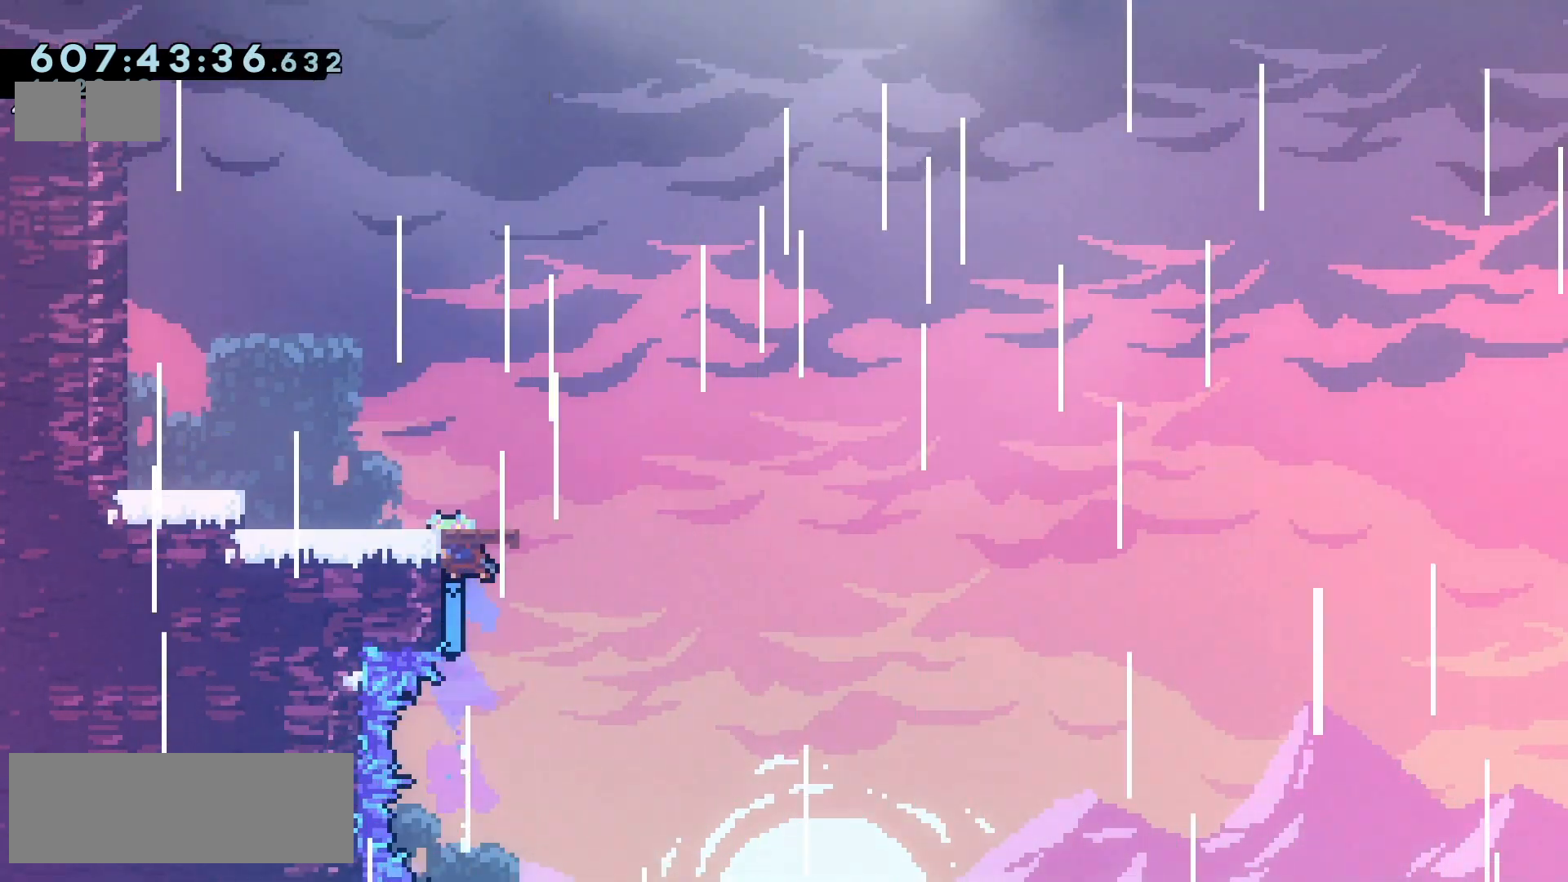
{"keys": ["left"], "events": [[33, "grab", "down"], [67, "left", "down"], [117, "jump", "down"], [300, "jump", "up"], [317, "grab", "up"], [333, "up", "up"]]}
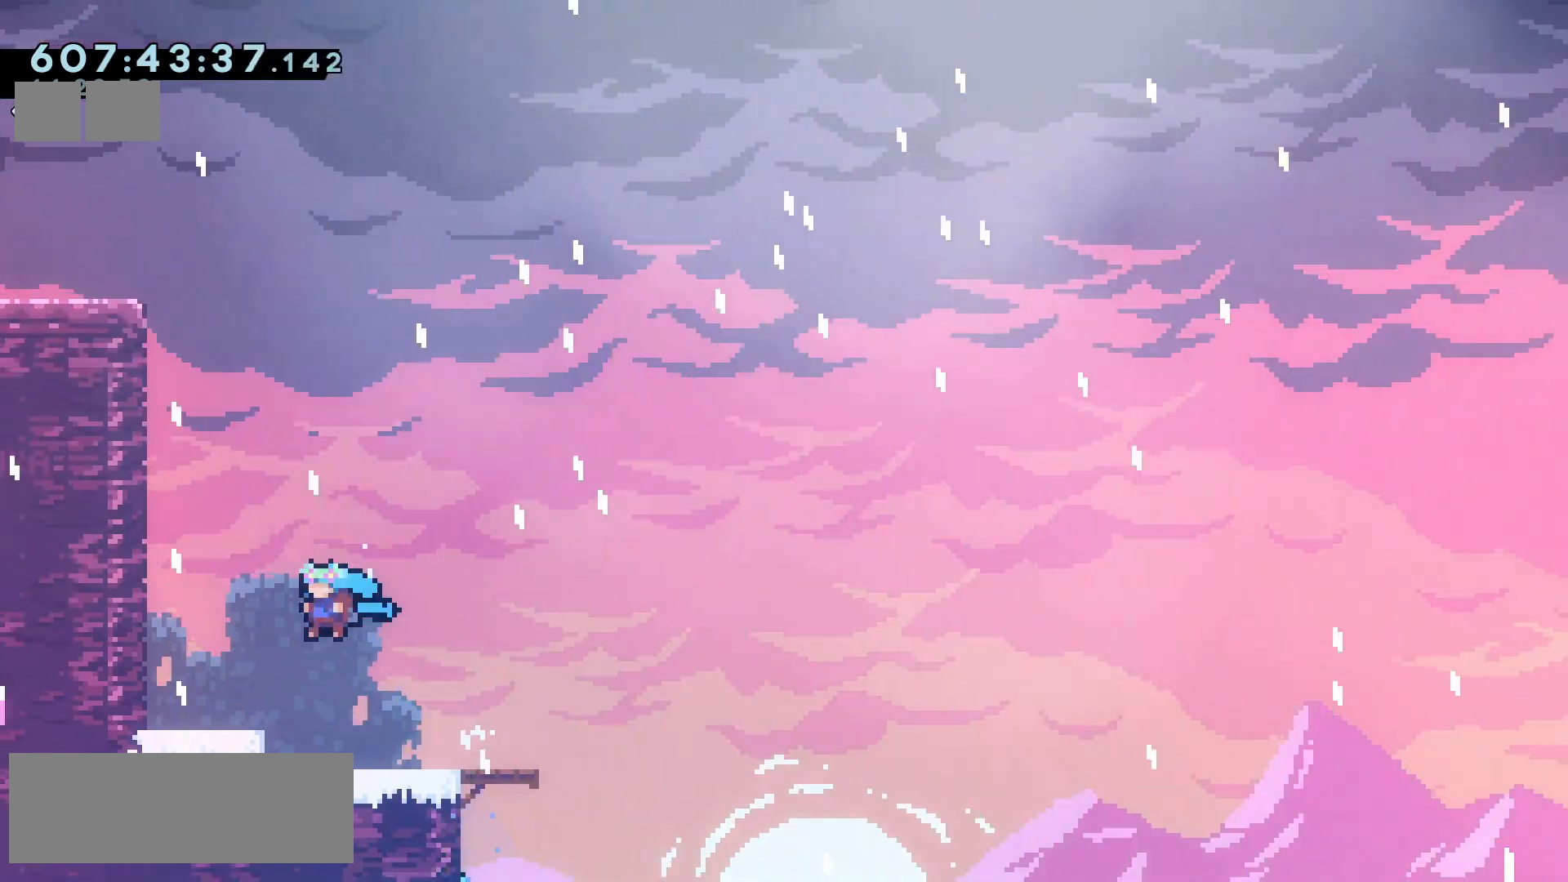
{"keys": [], "events": [[317, "left", "up"]]}